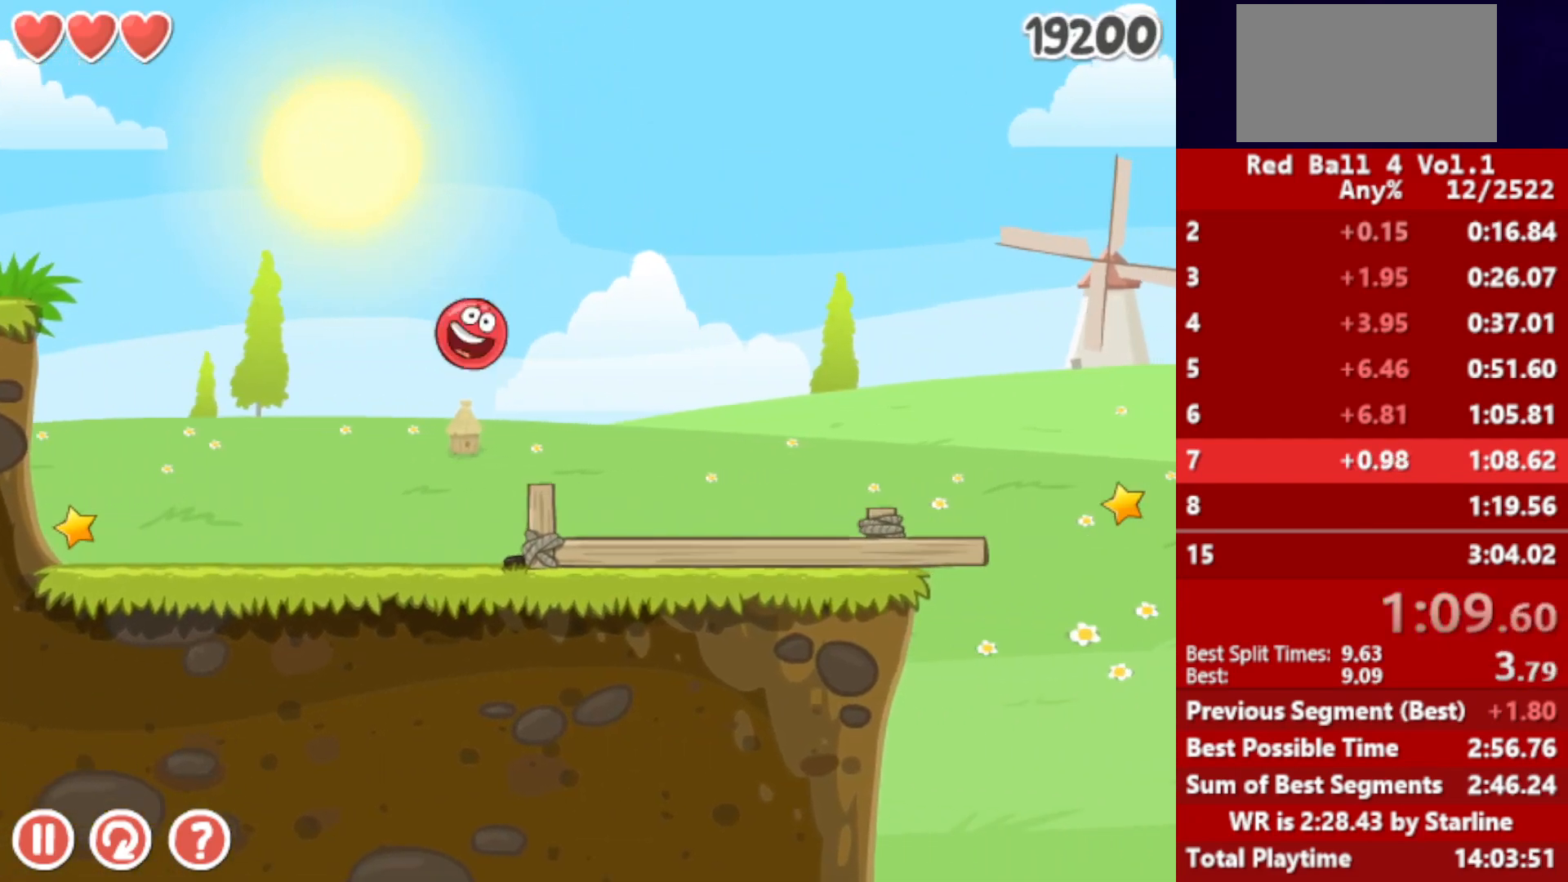
Gameplay with keyboard; each line is a JSON object with the keys held at the frame after it. "events" lists presses ("down") and releases ("up") of "down", "left", "p", "r", "right" and "up" between this image and that frame as [ms after this image, input, new state], when the widget could be followed in between. No other keys are recorded. Mouse input is not recorded.
{"keys": ["right"], "events": [[250, "up", "down"], [267, "up", "up"], [383, "up", "down"], [433, "up", "up"]]}
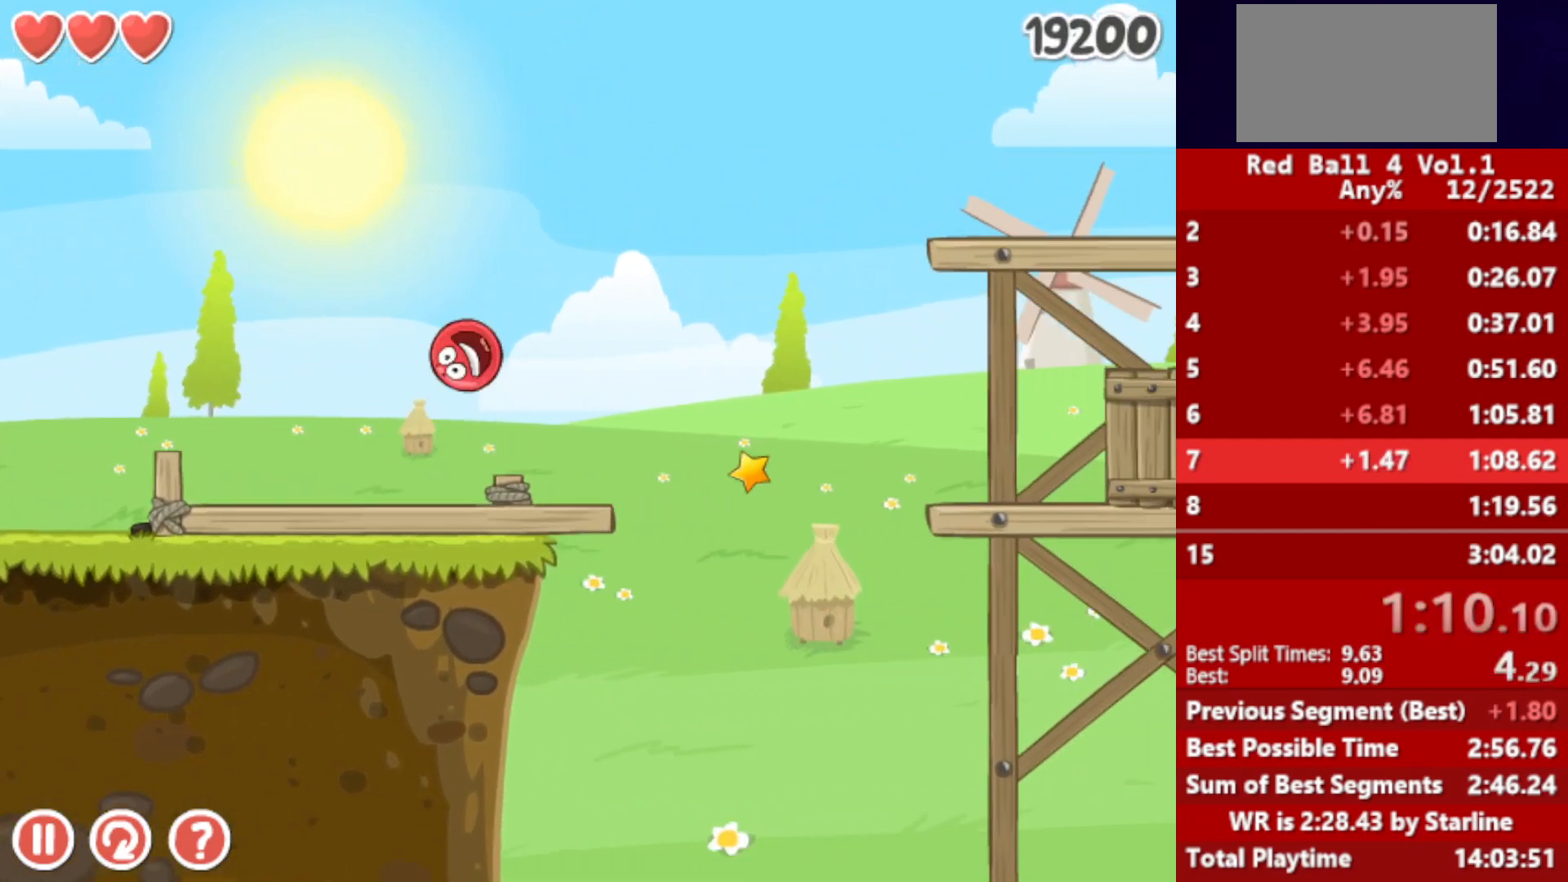
{"keys": ["right", "up"], "events": [[33, "up", "down"]]}
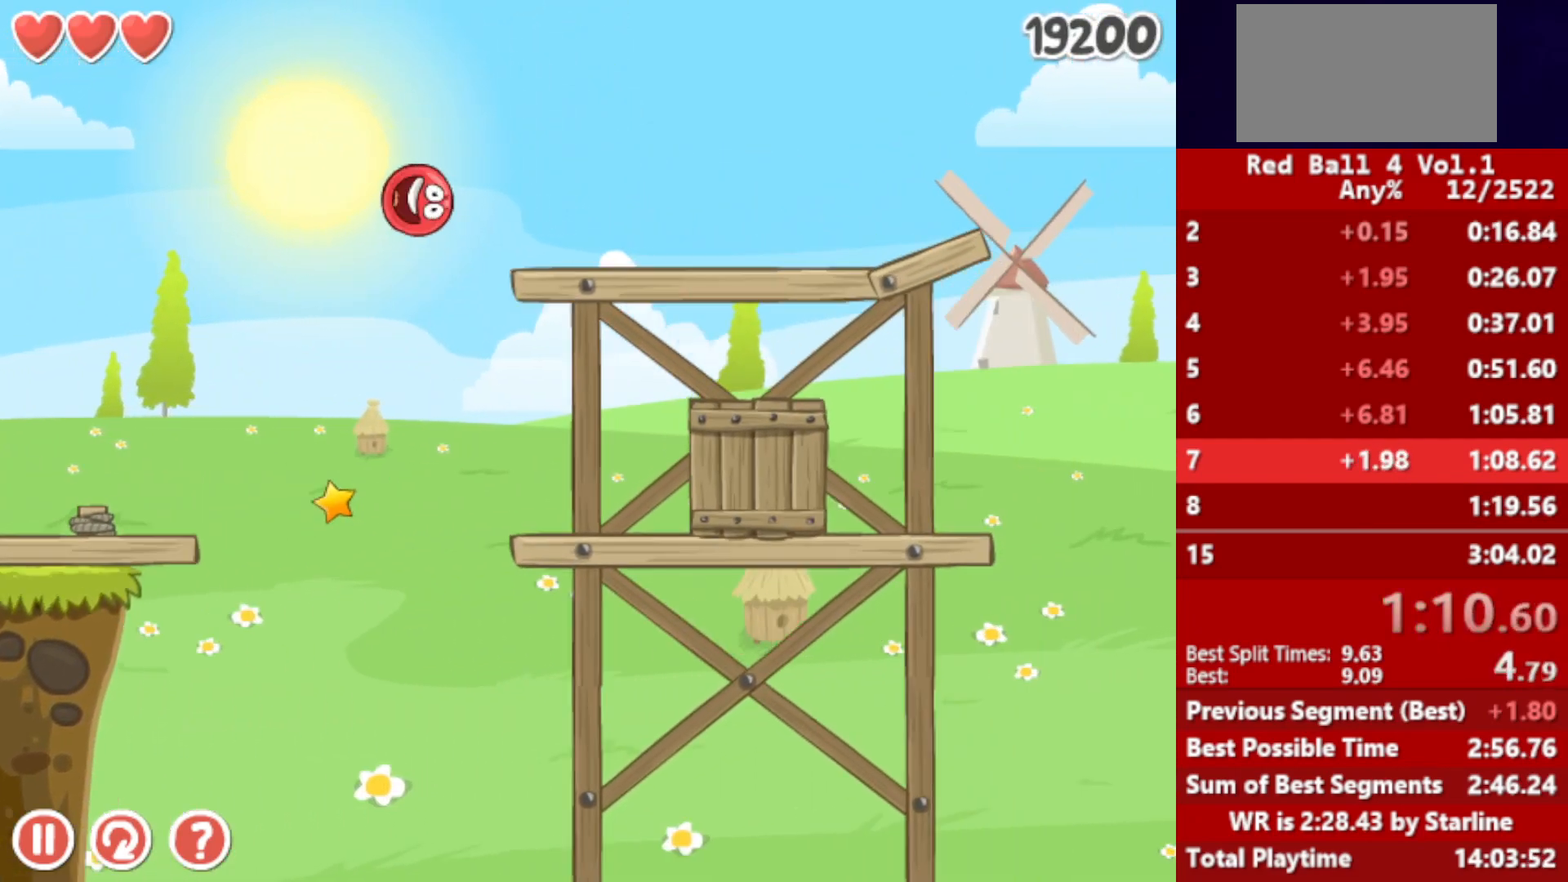
{"keys": ["right", "up"], "events": []}
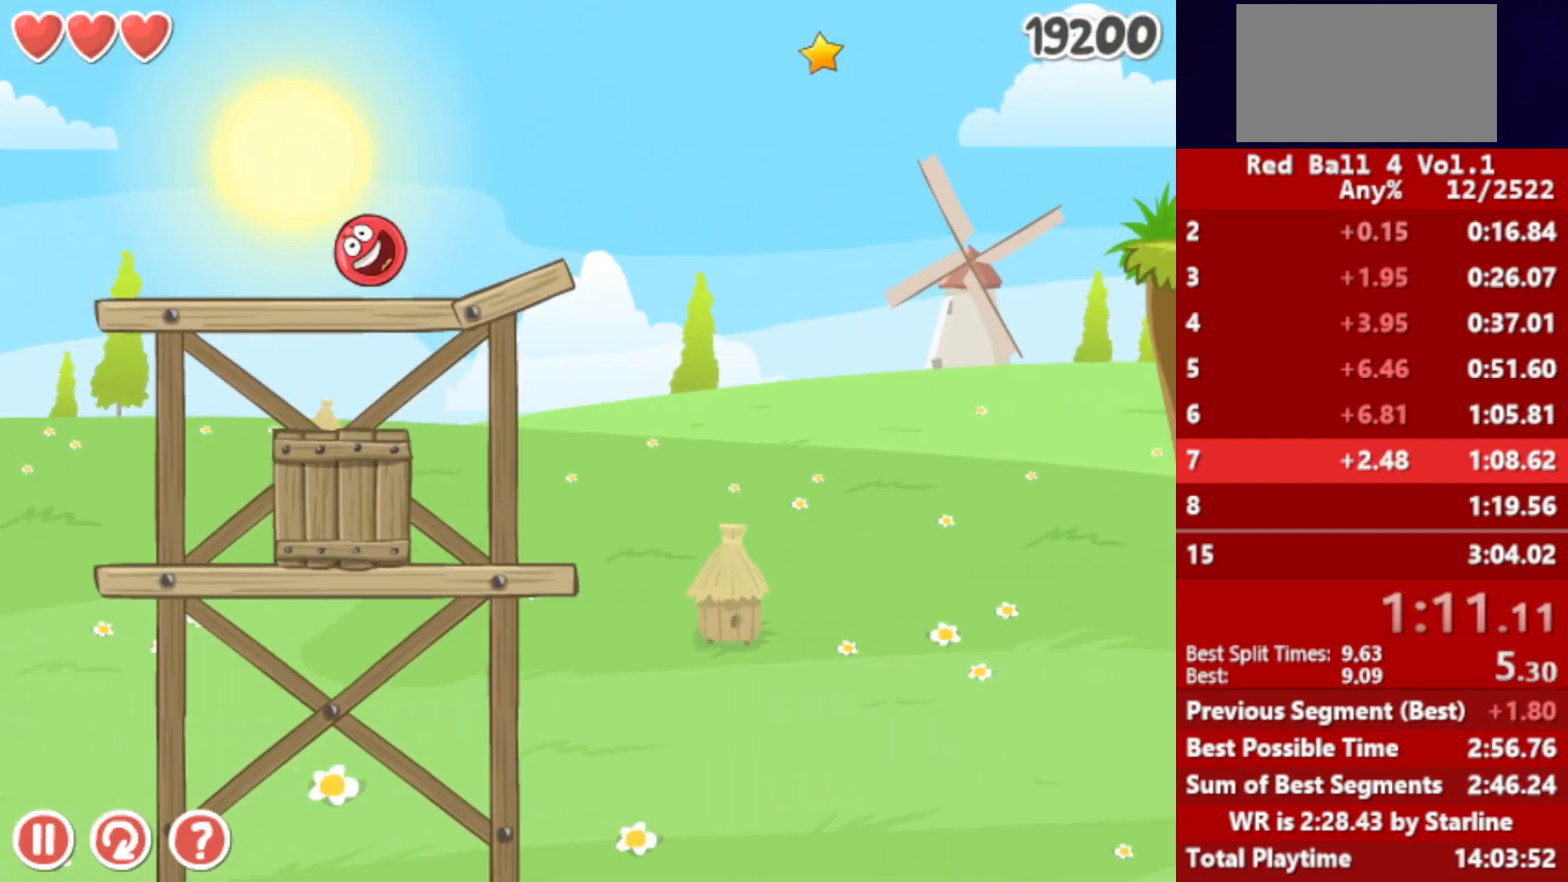
{"keys": ["right", "up"], "events": []}
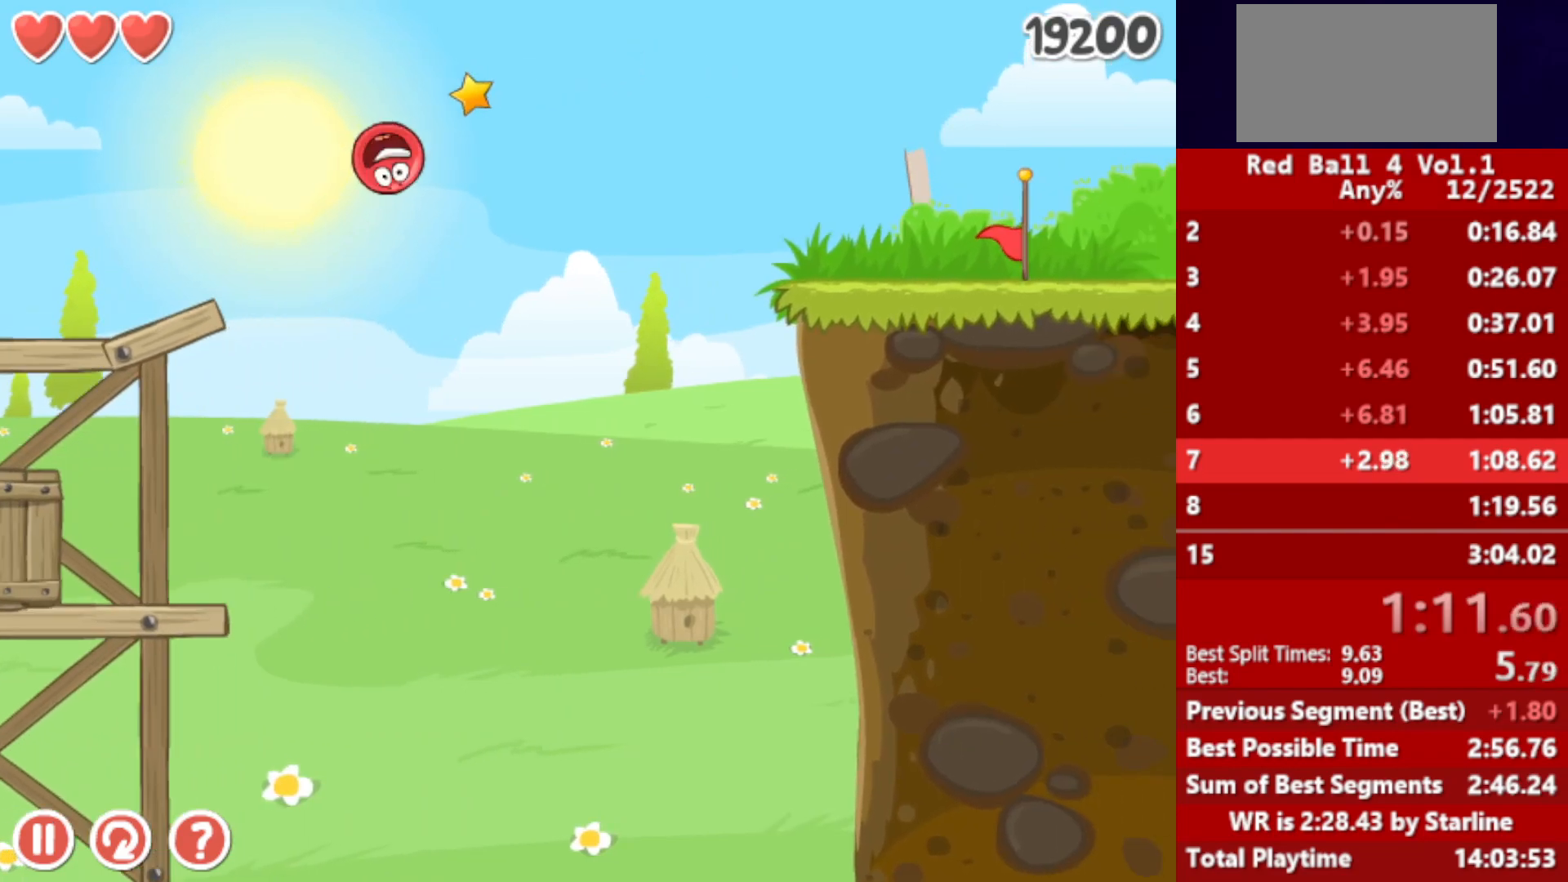
{"keys": ["right", "up"], "events": []}
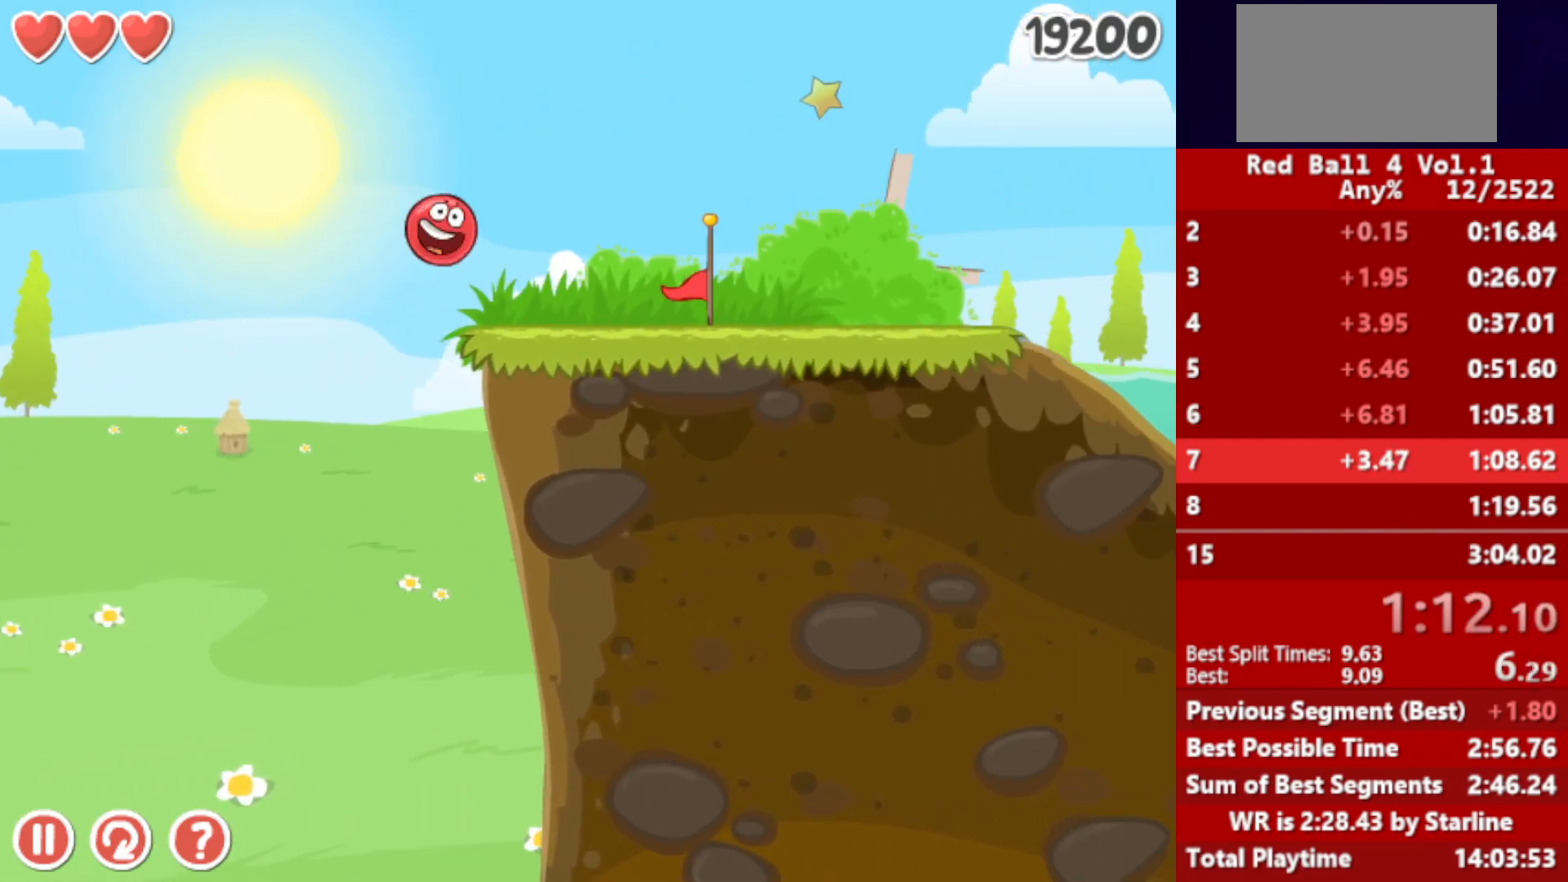
{"keys": ["right", "up"], "events": []}
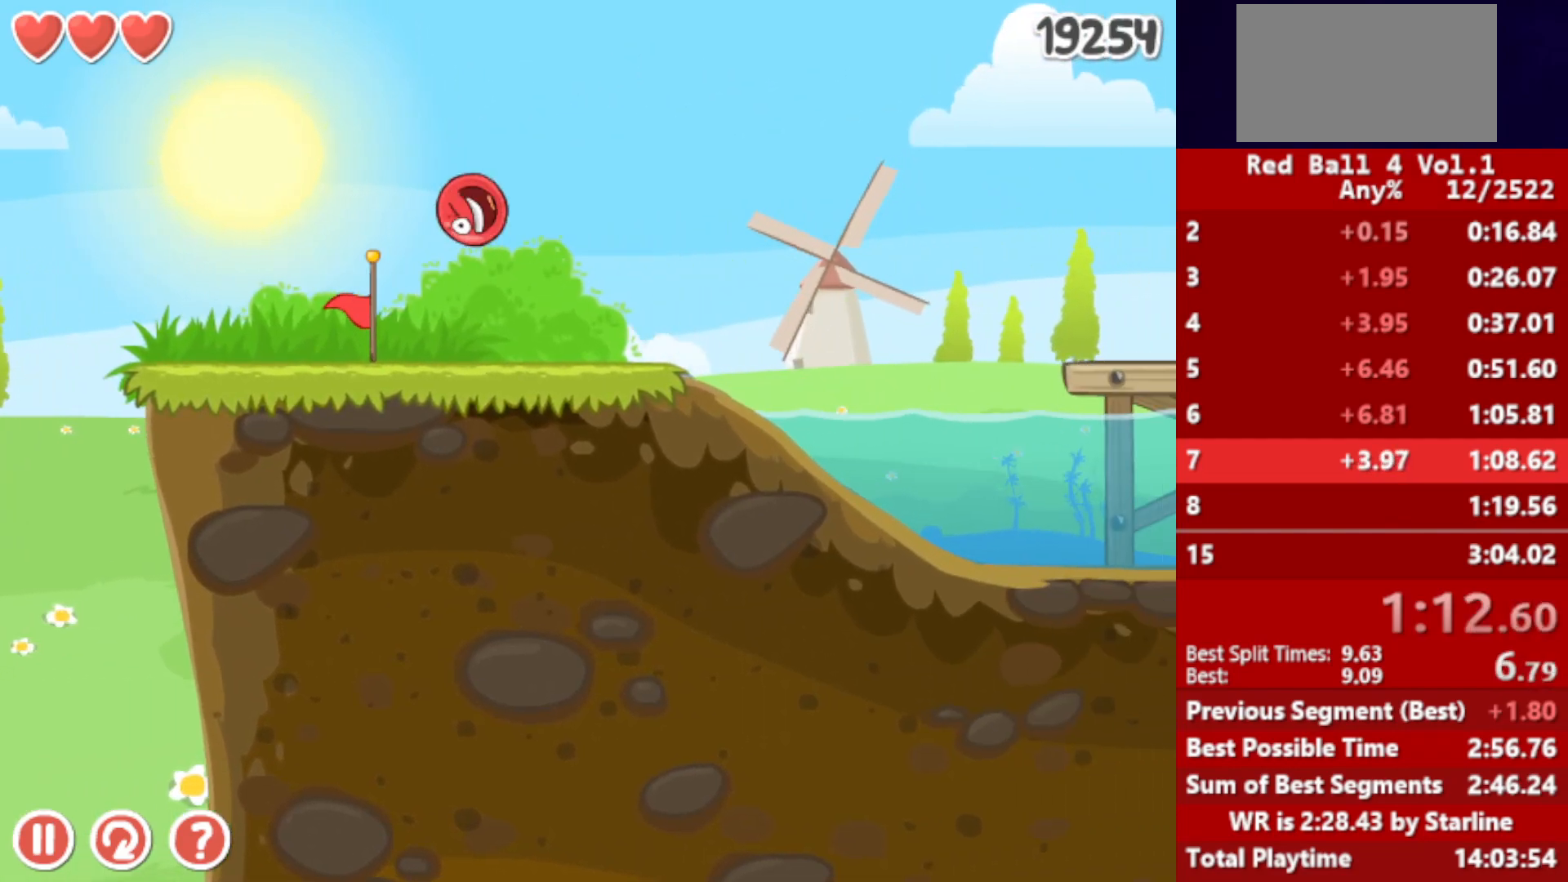
{"keys": ["right", "up"], "events": []}
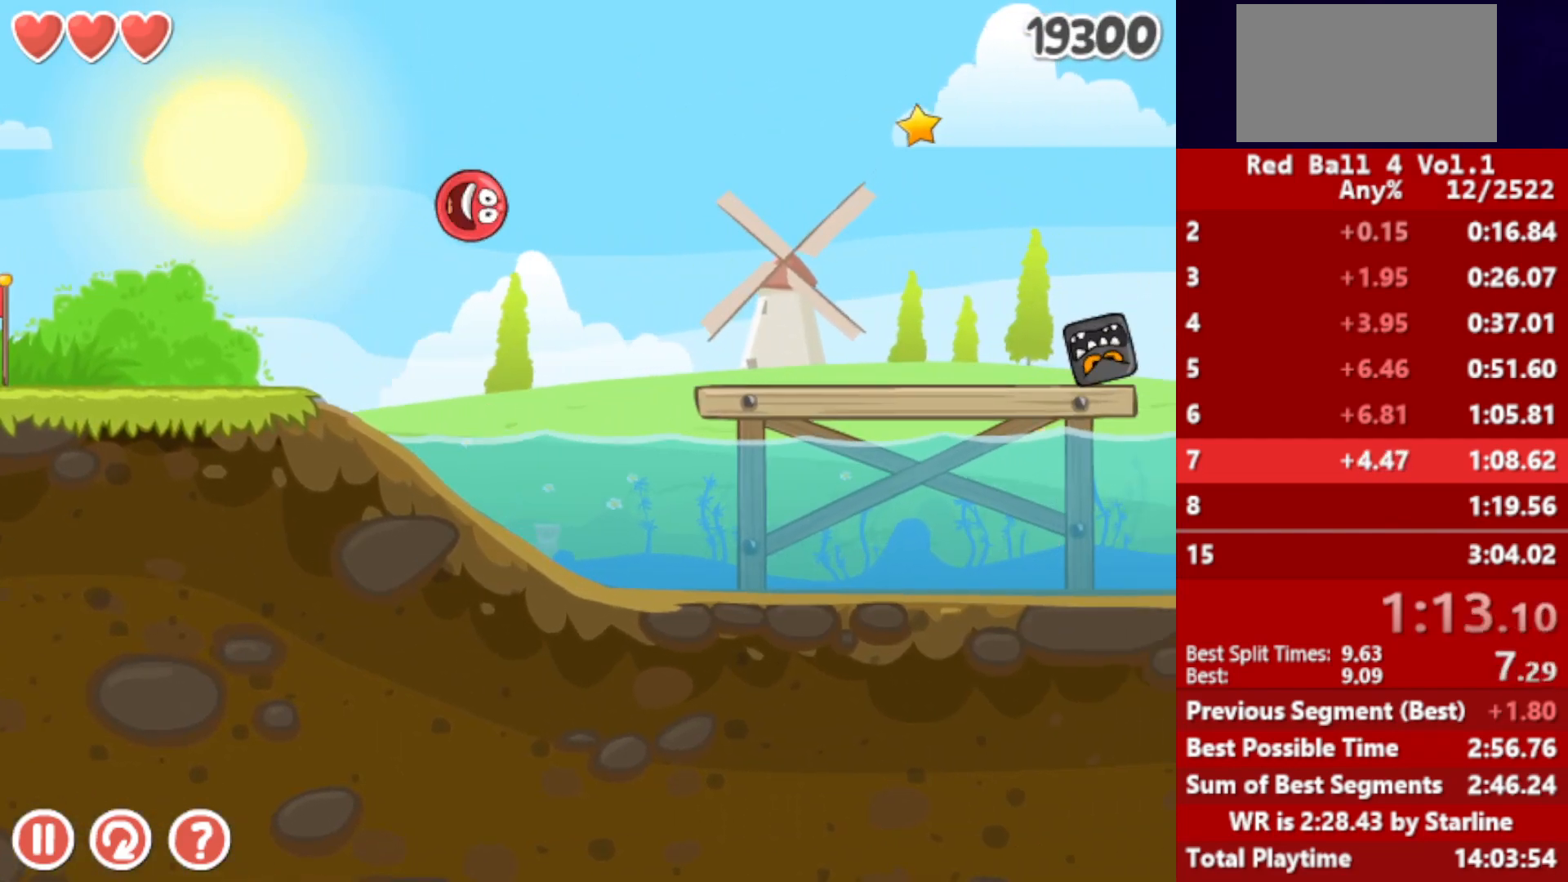
{"keys": ["right", "up"], "events": []}
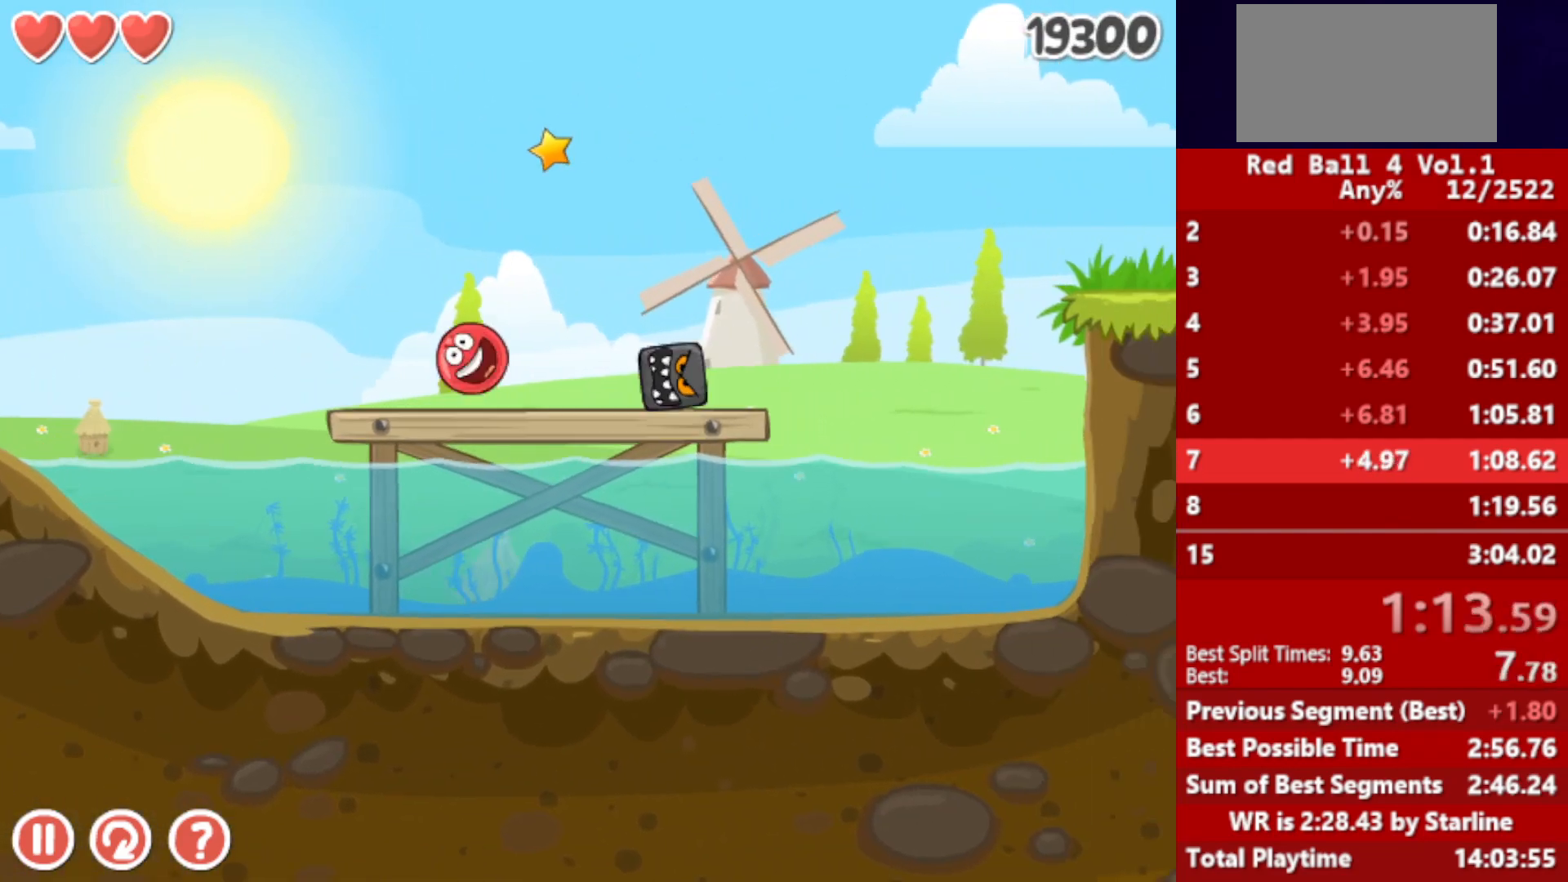
{"keys": ["right", "up"], "events": []}
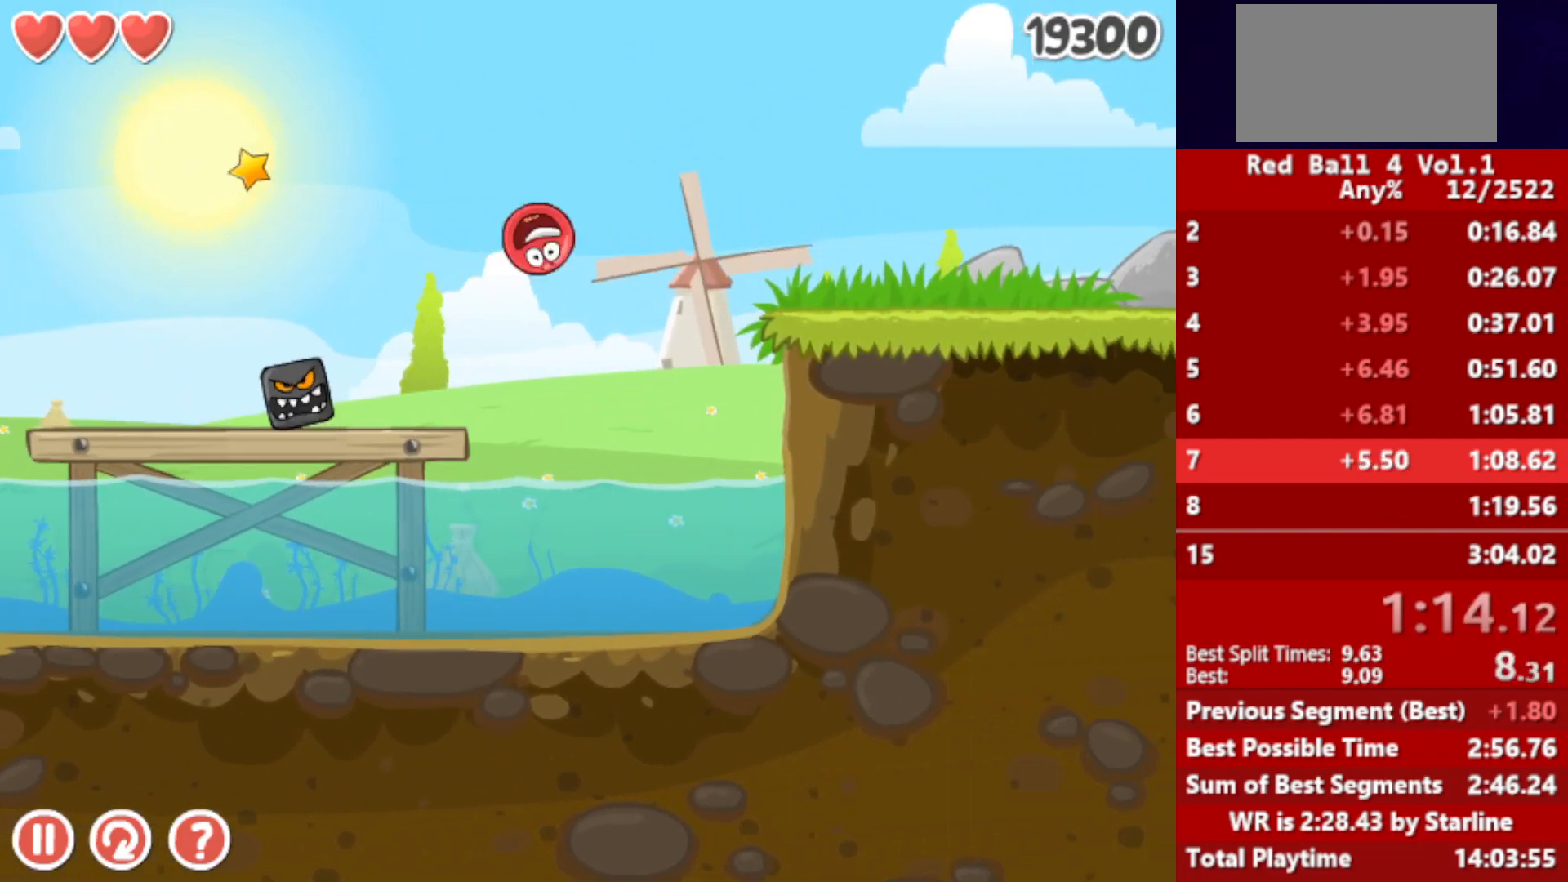
{"keys": ["right"], "events": [[100, "up", "up"]]}
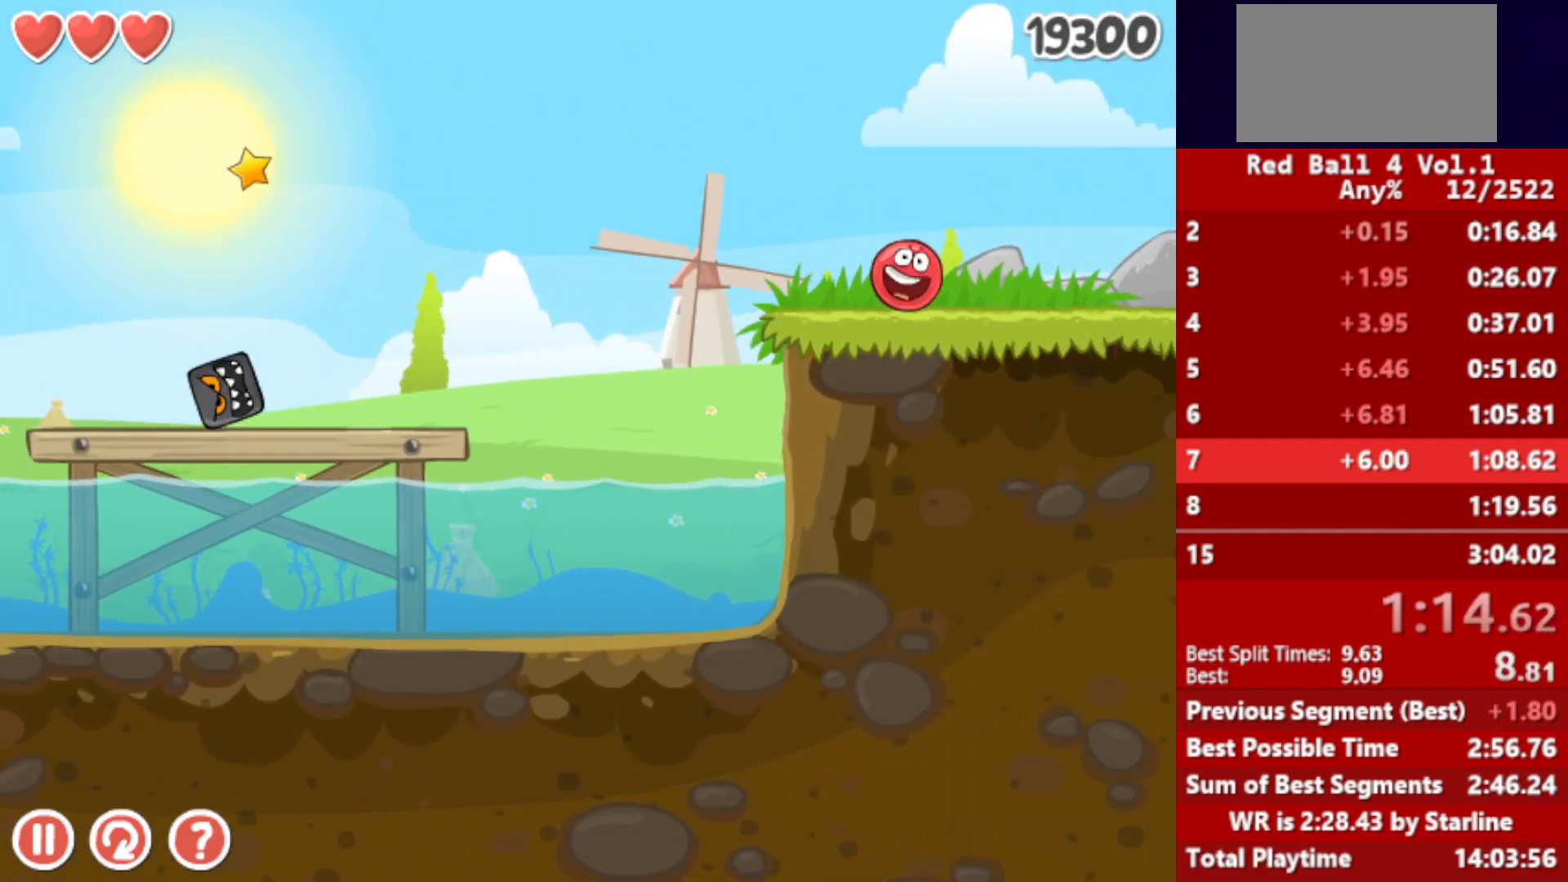
{"keys": ["right", "up"], "events": [[250, "up", "down"]]}
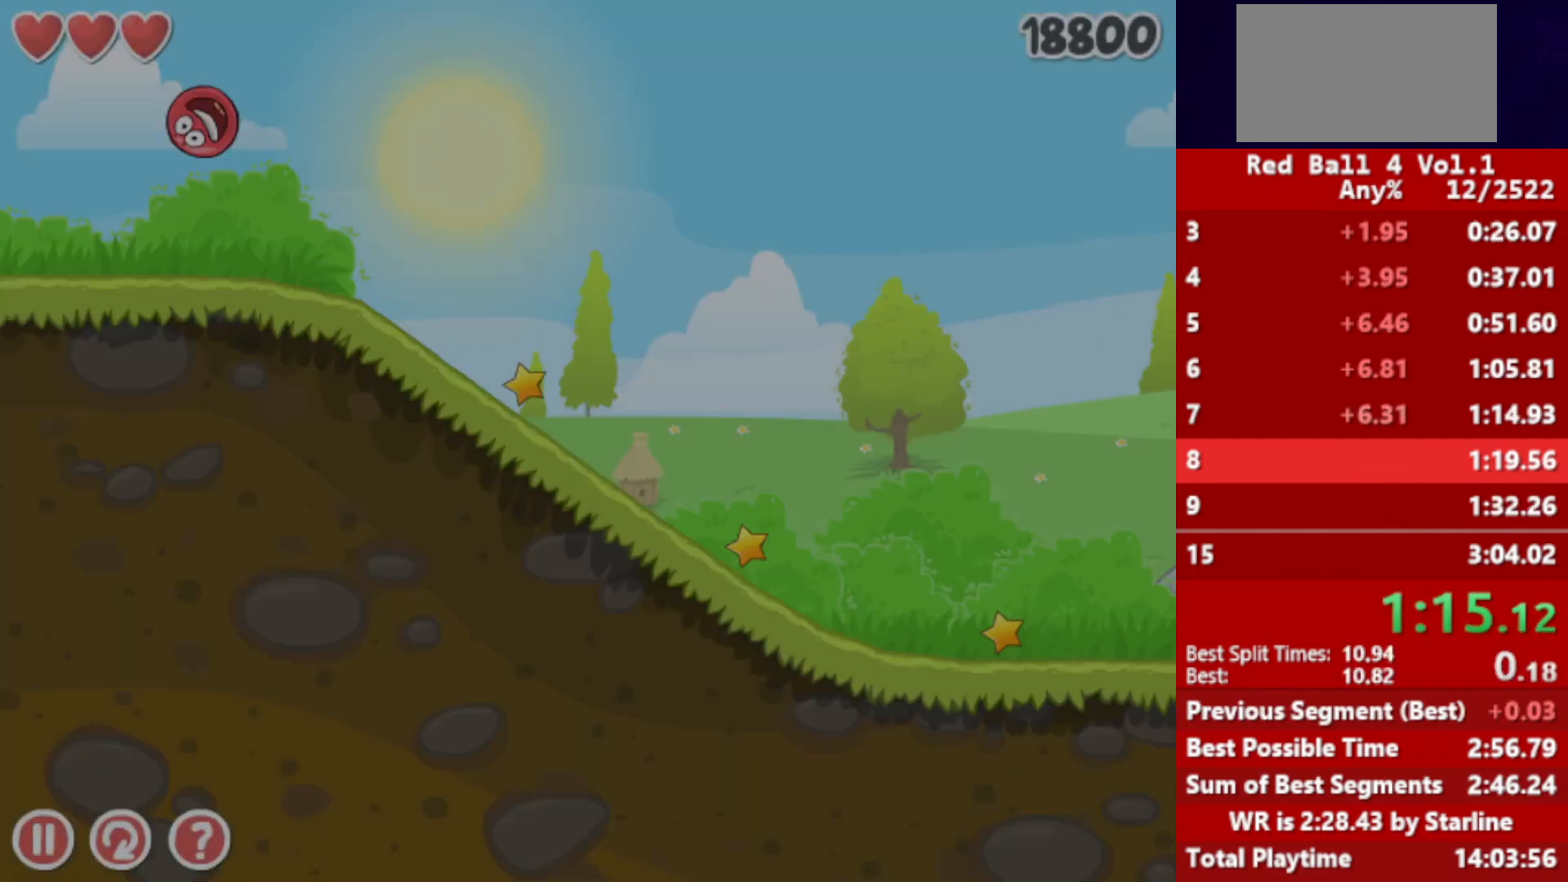
{"keys": ["right", "up"], "events": []}
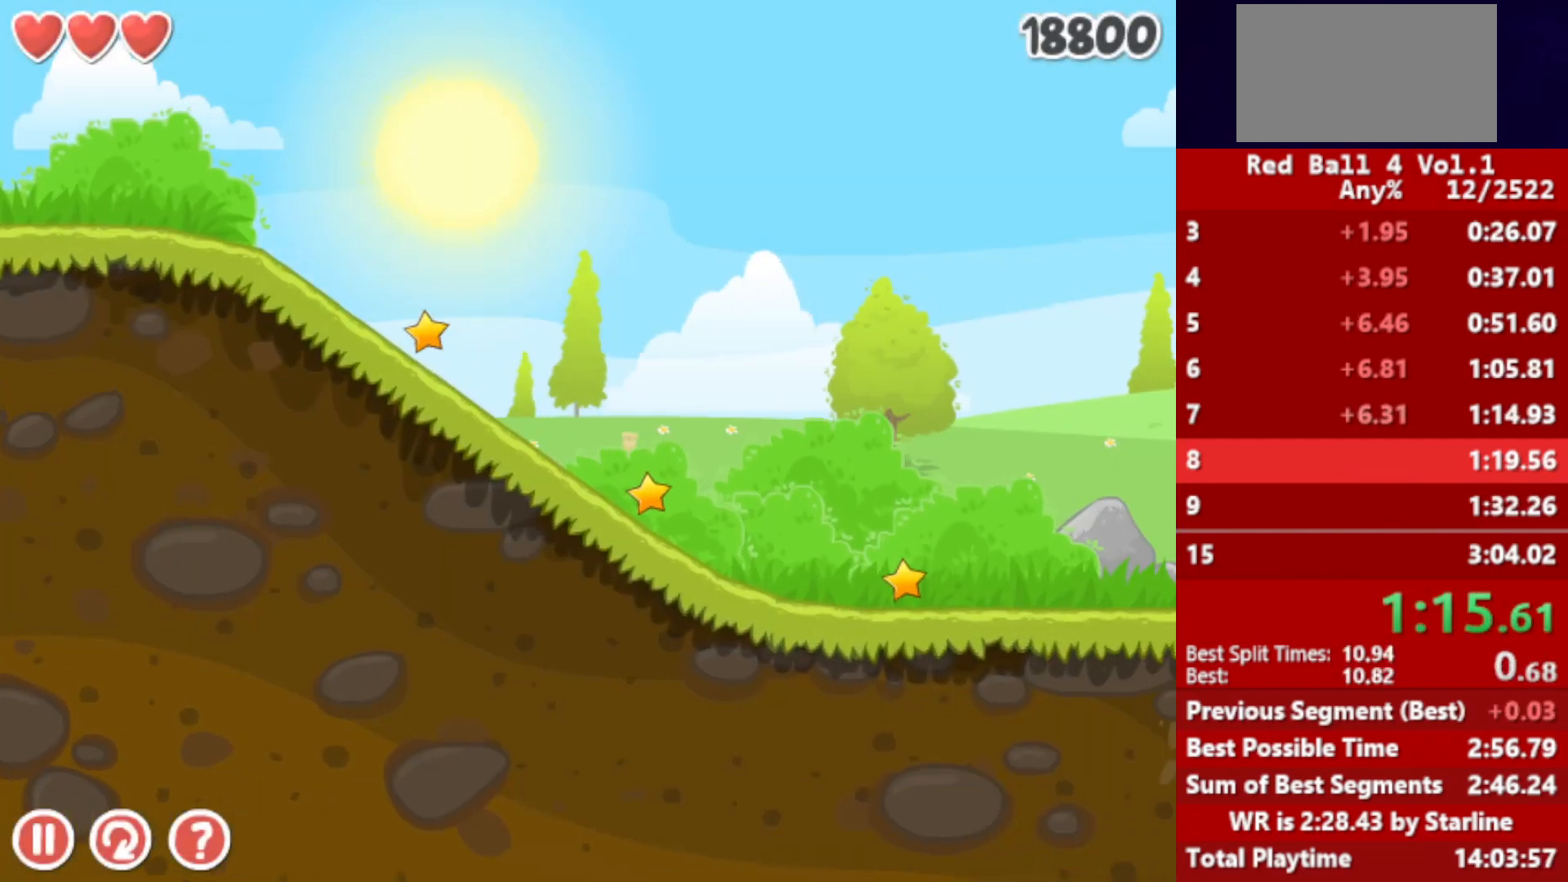
{"keys": ["right"], "events": [[433, "up", "up"]]}
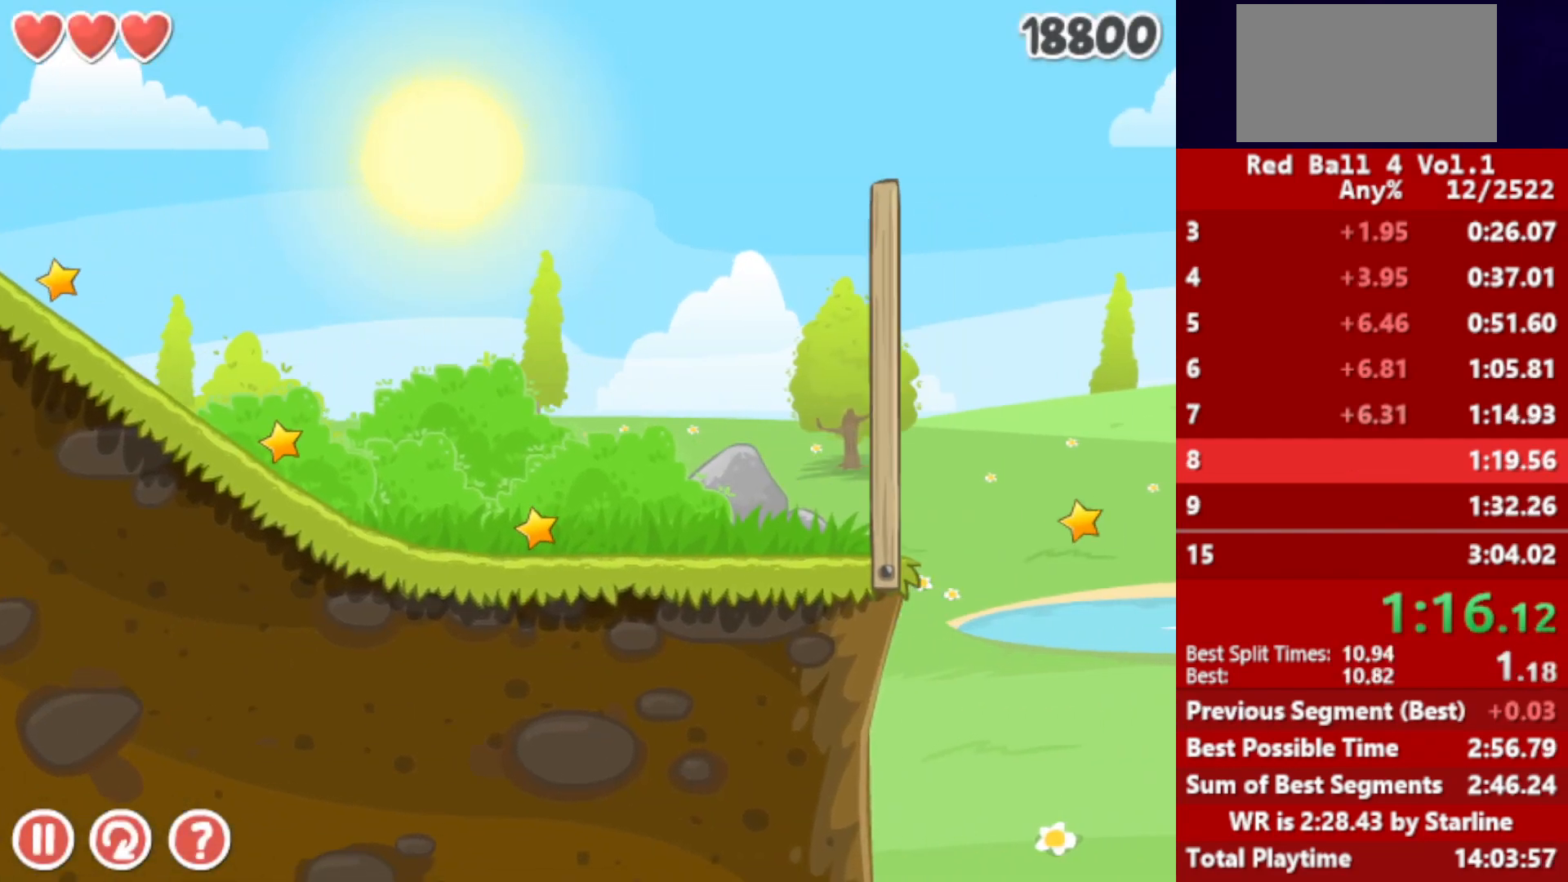
{"keys": ["right"], "events": []}
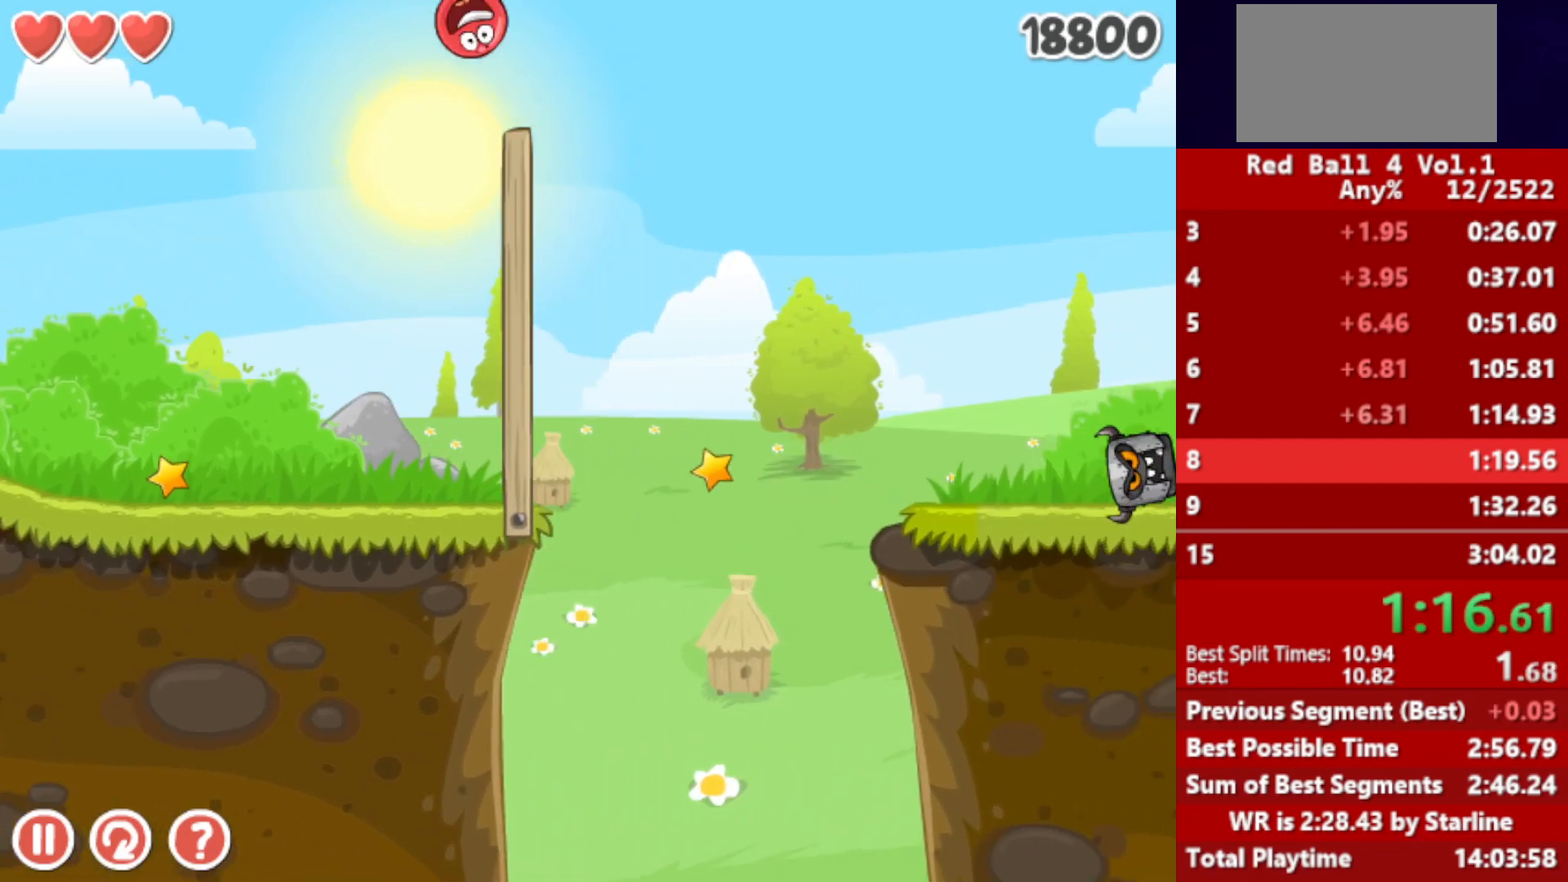
{"keys": ["right", "up"], "events": [[433, "up", "down"]]}
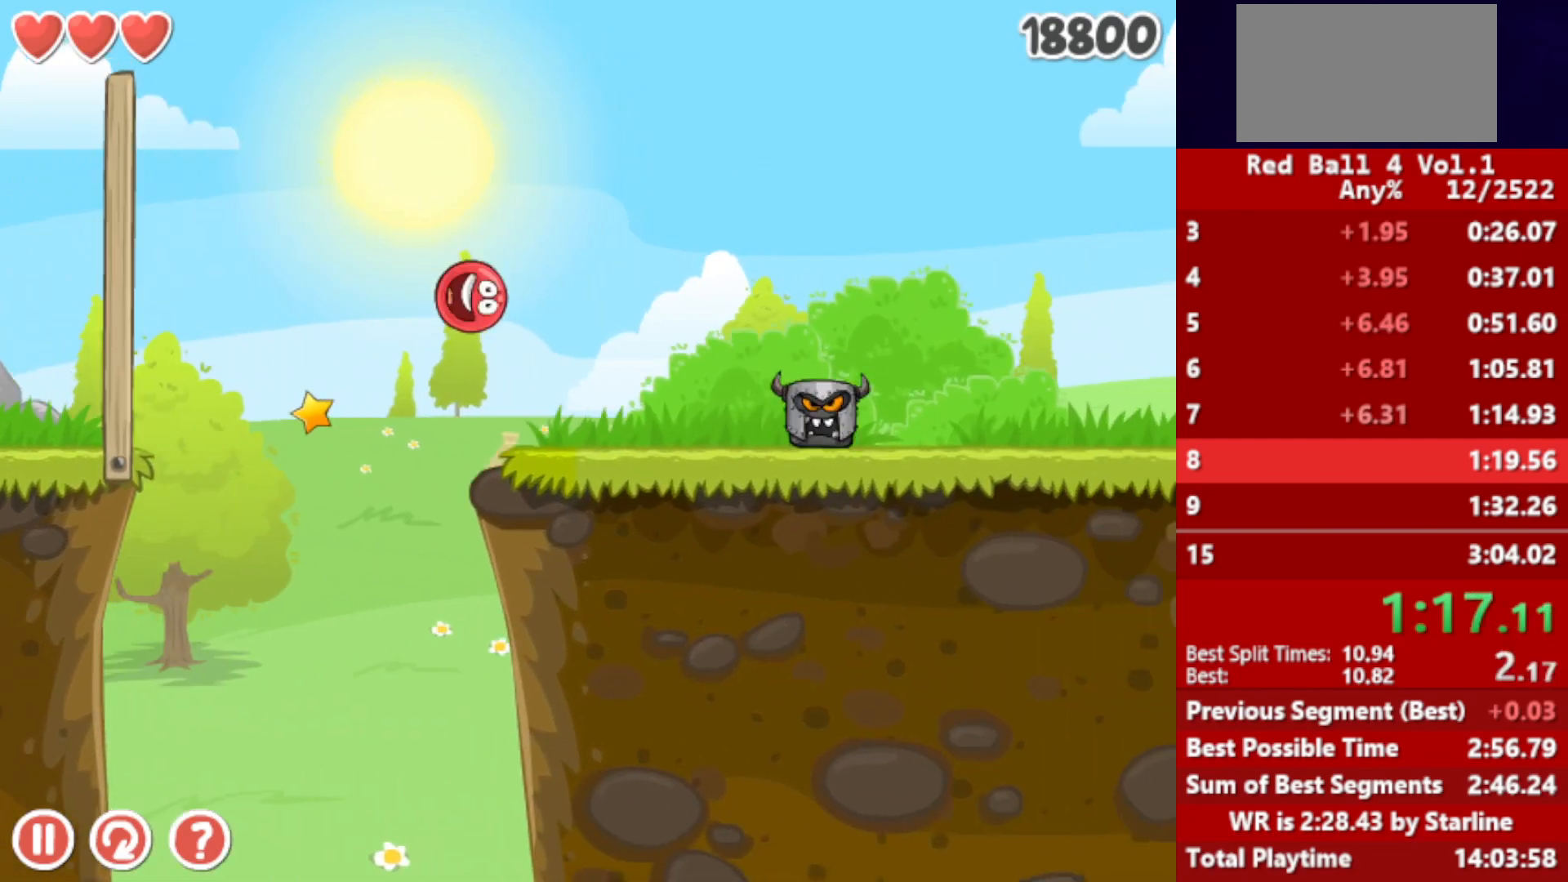
{"keys": ["right", "up"], "events": []}
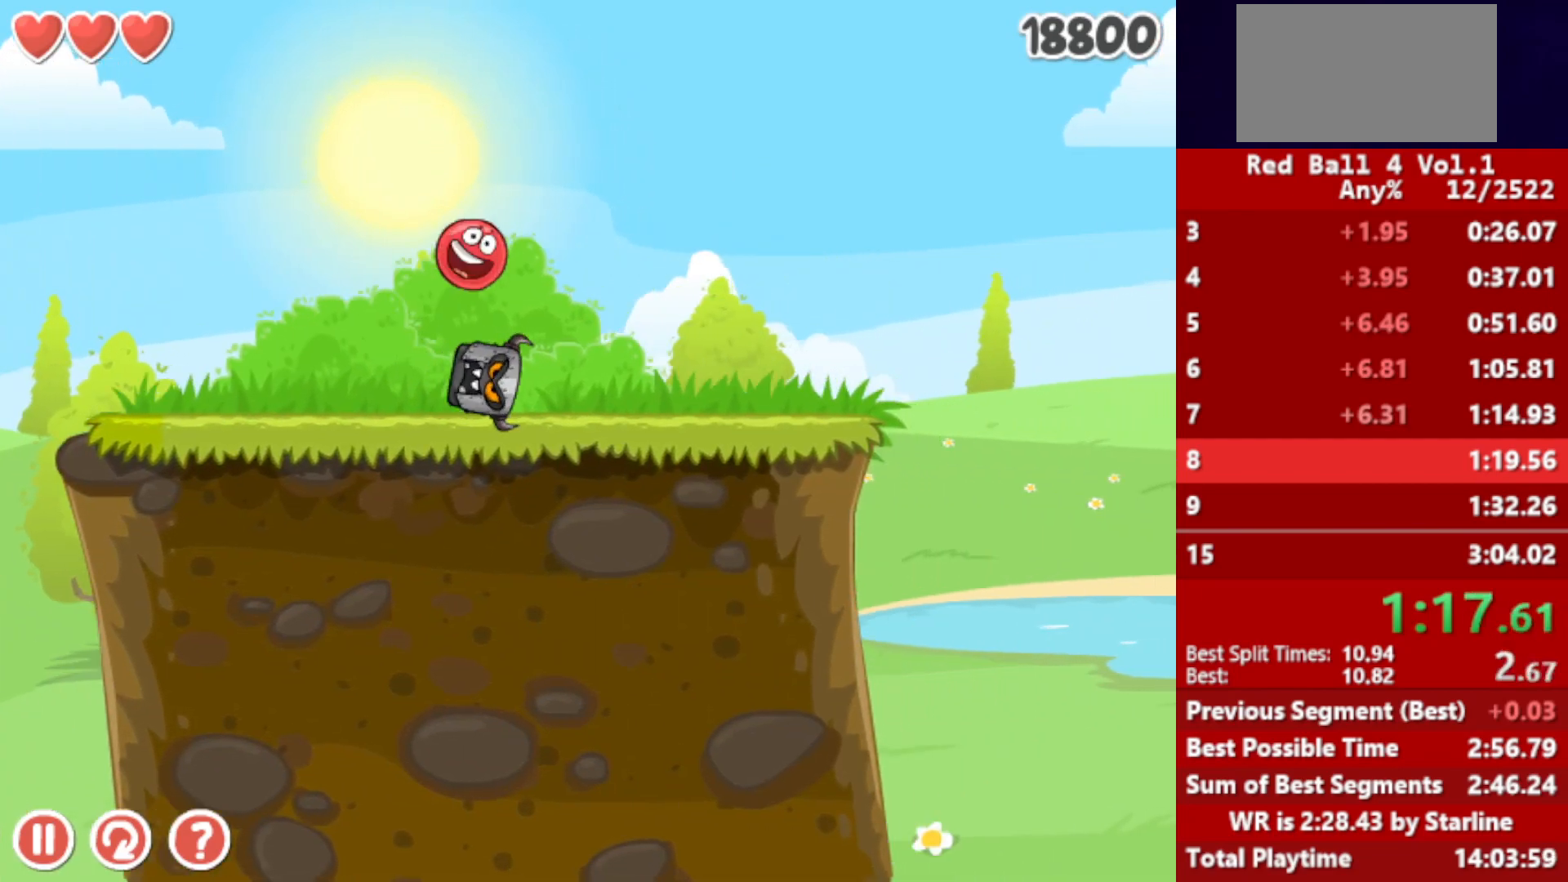
{"keys": ["right"], "events": [[367, "up", "up"]]}
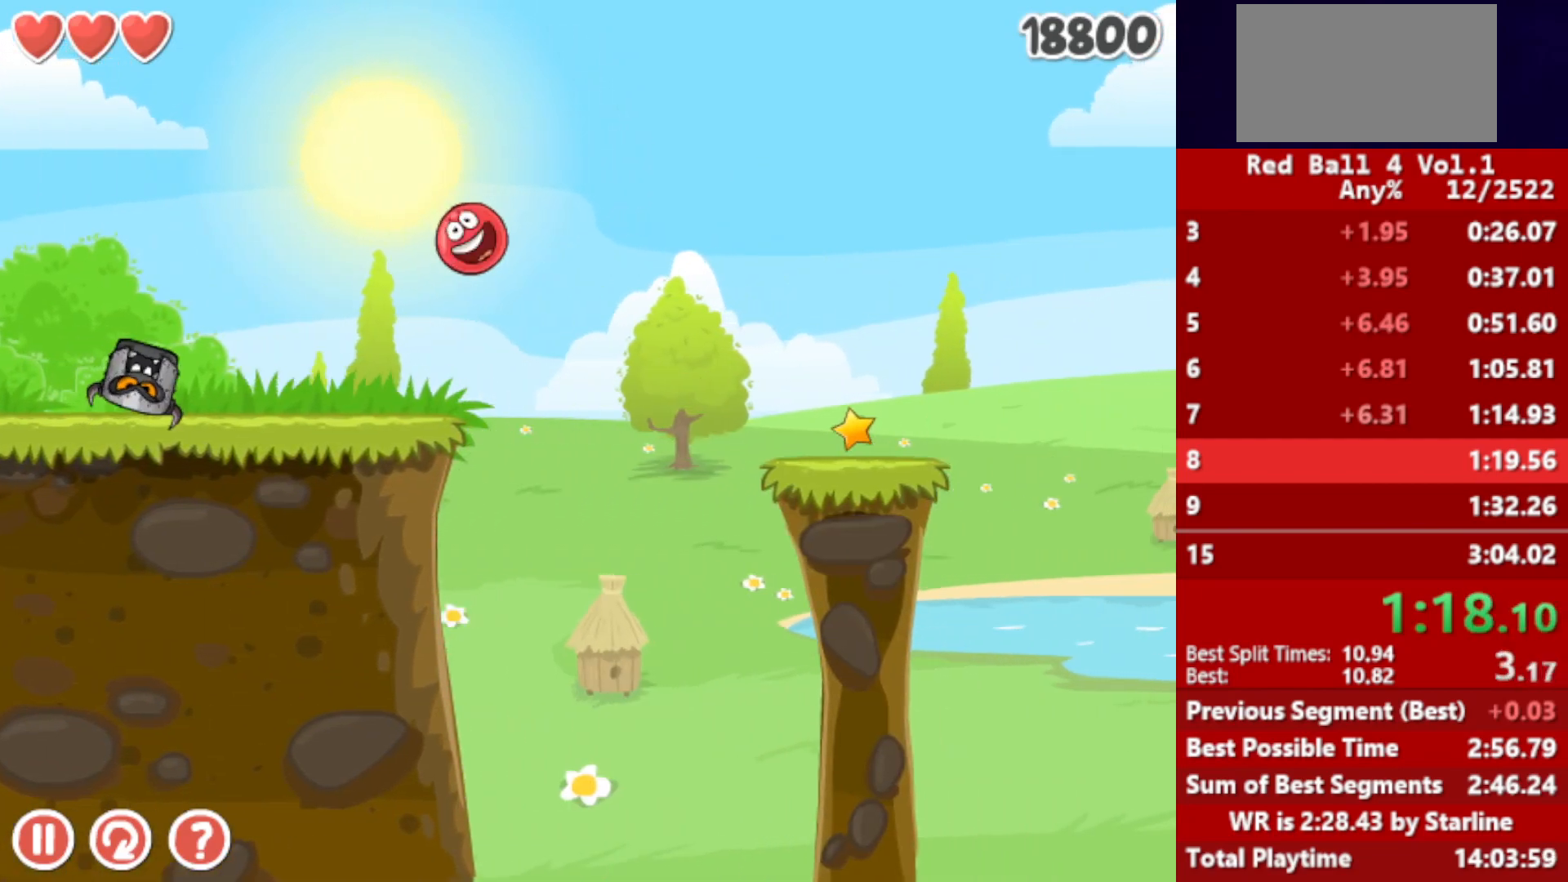
{"keys": ["right", "up"], "events": [[500, "up", "down"]]}
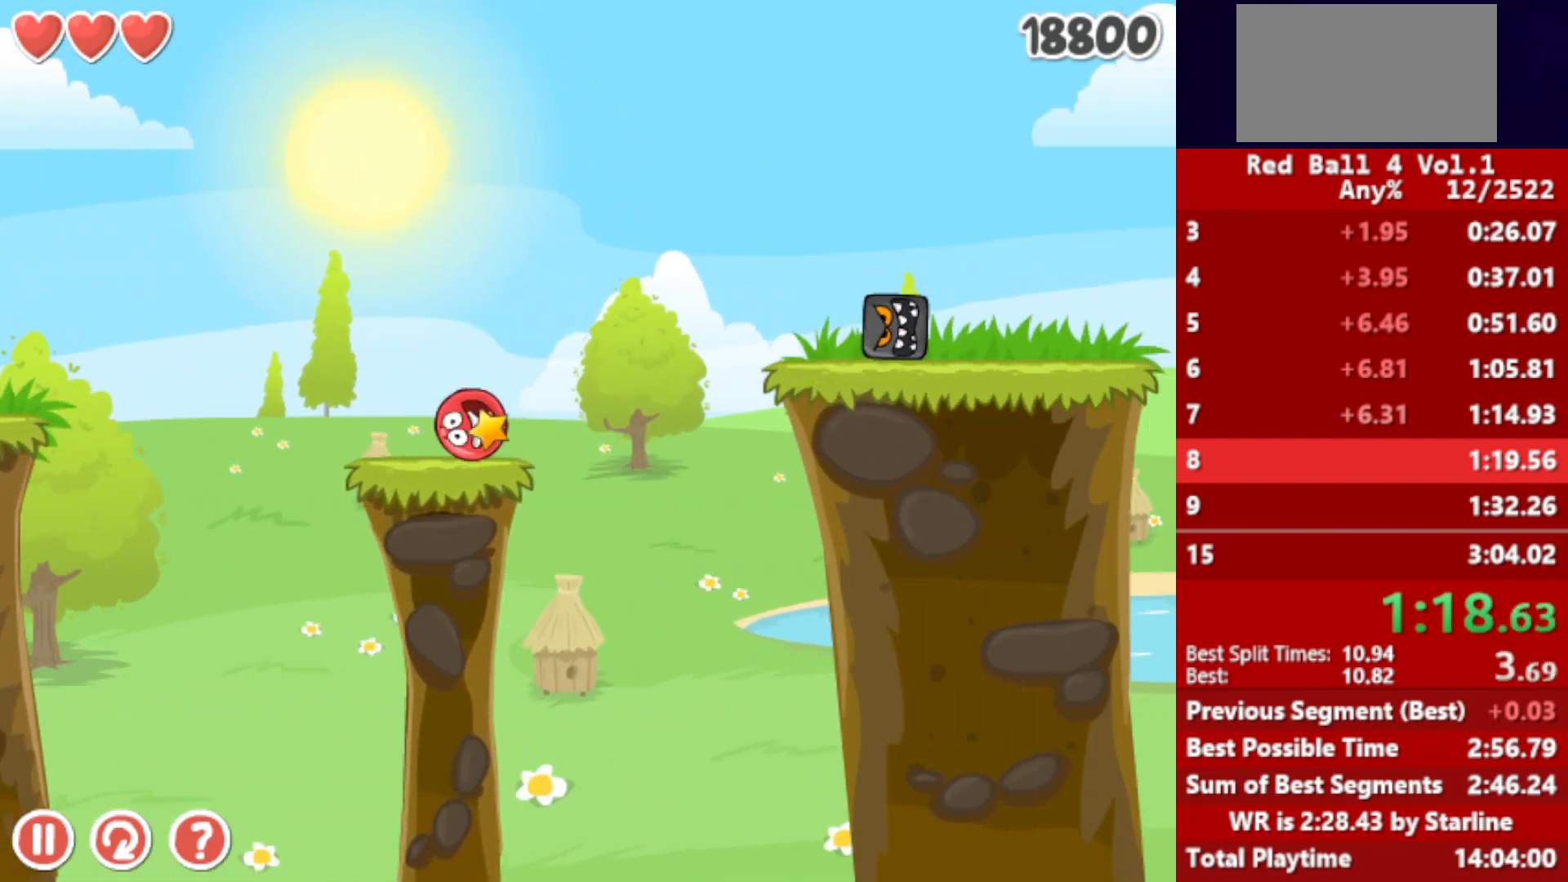
{"keys": ["right", "up"], "events": [[17, "up", "up"], [133, "up", "down"], [183, "up", "up"], [267, "up", "down"]]}
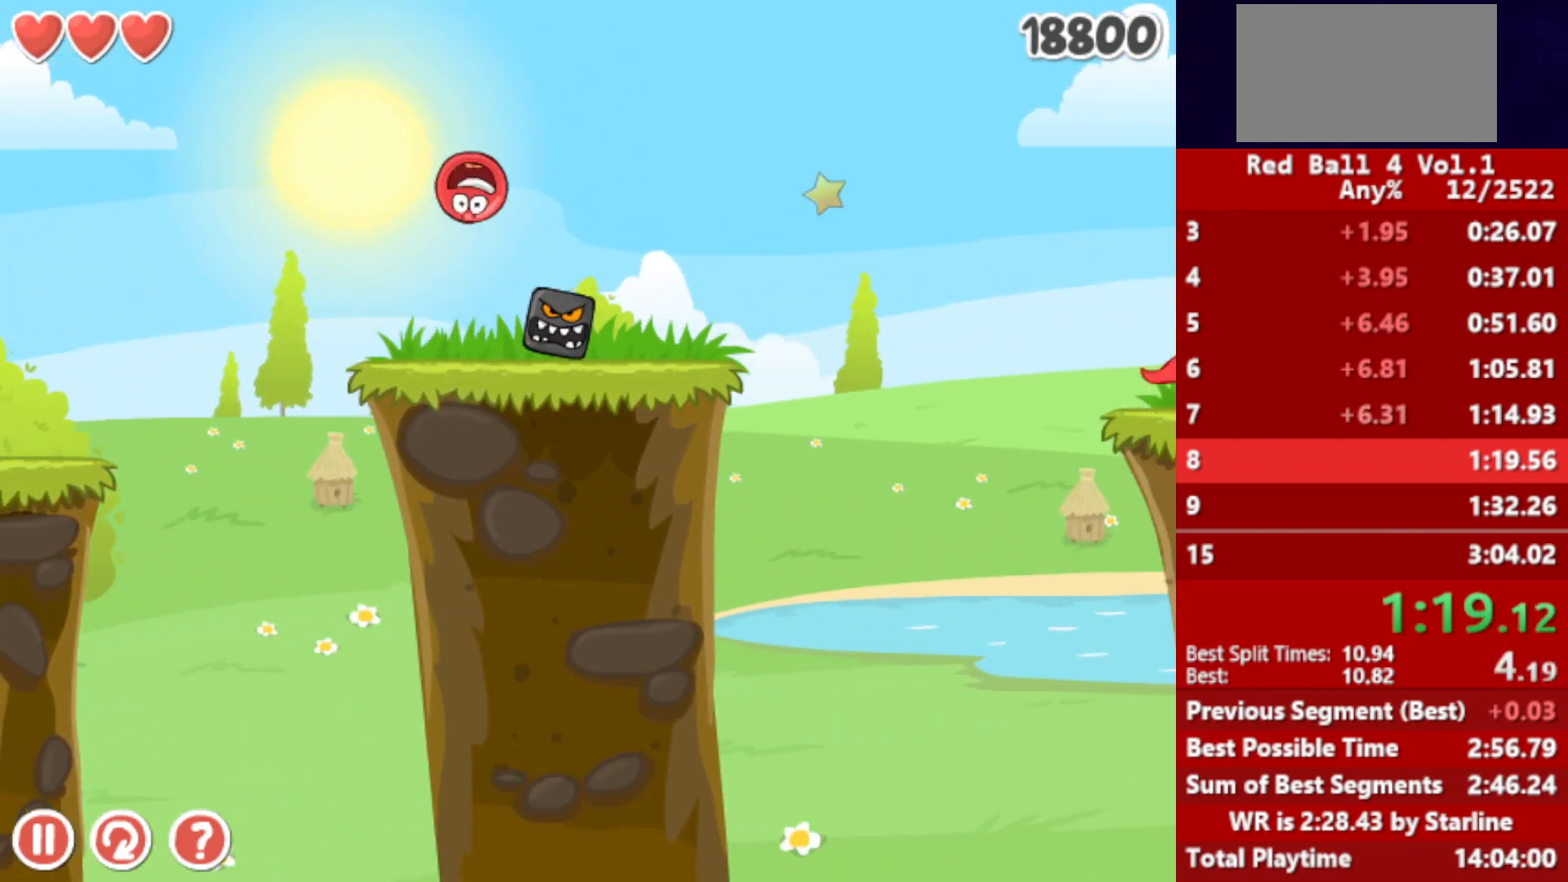
{"keys": ["right", "up"], "events": []}
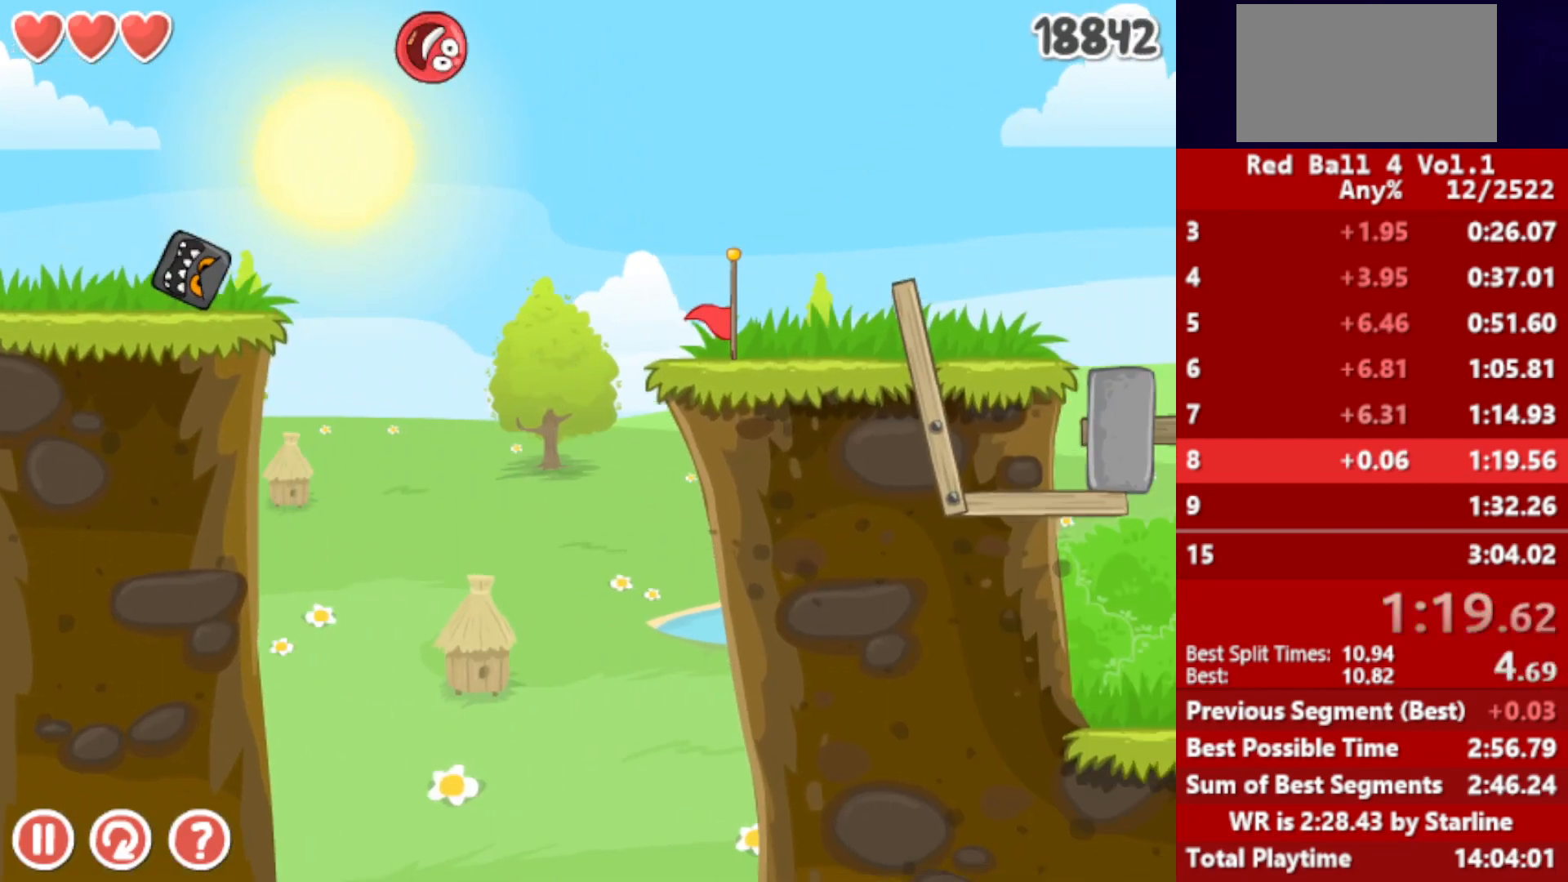
{"keys": ["right", "up"], "events": []}
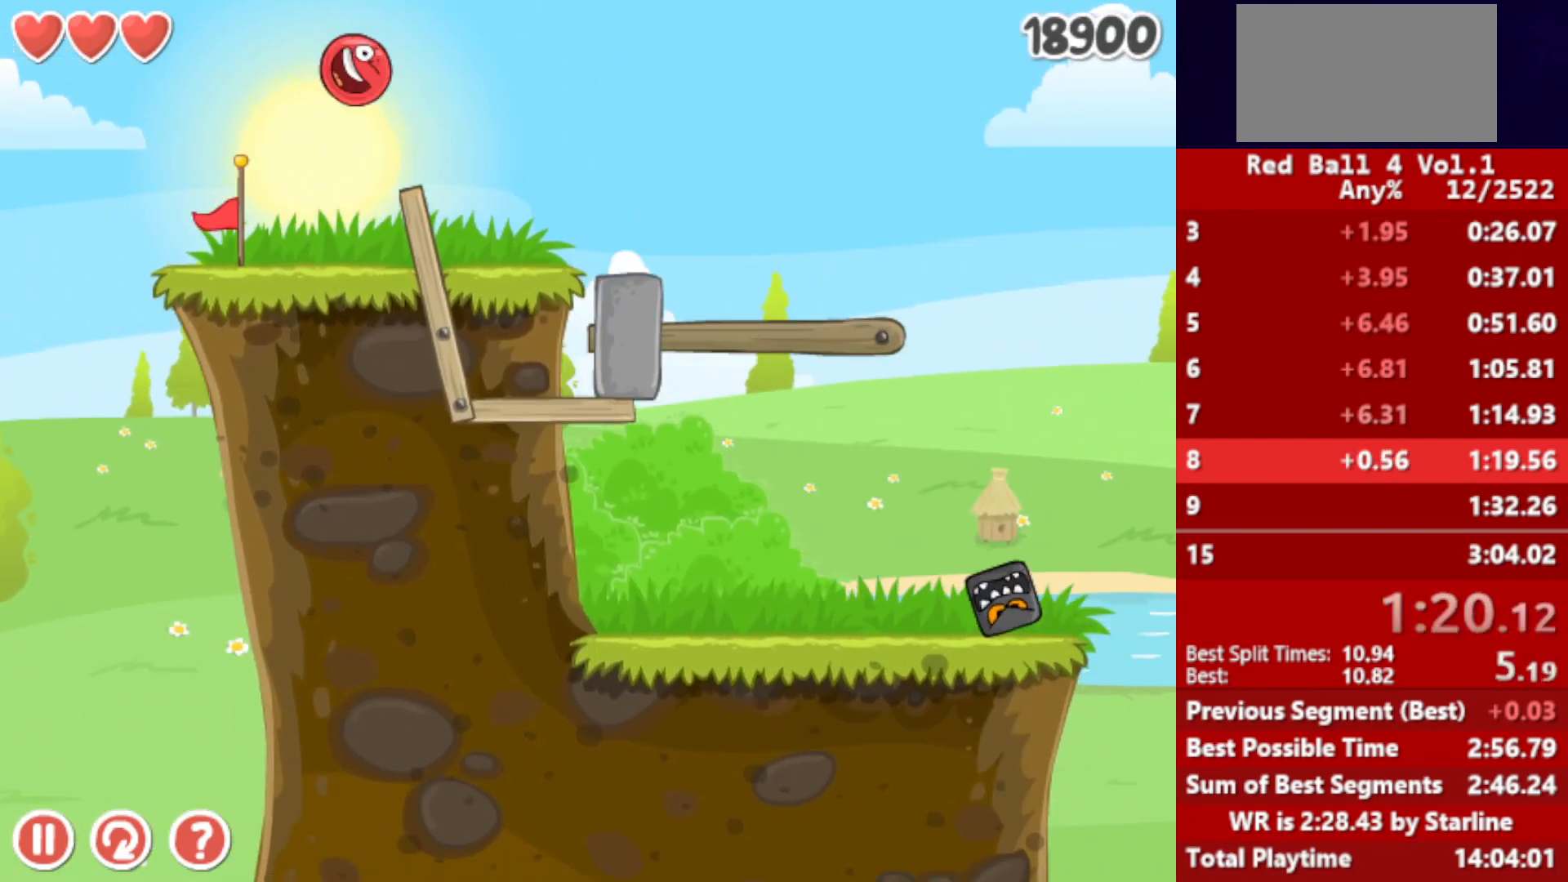
{"keys": ["right", "up"], "events": []}
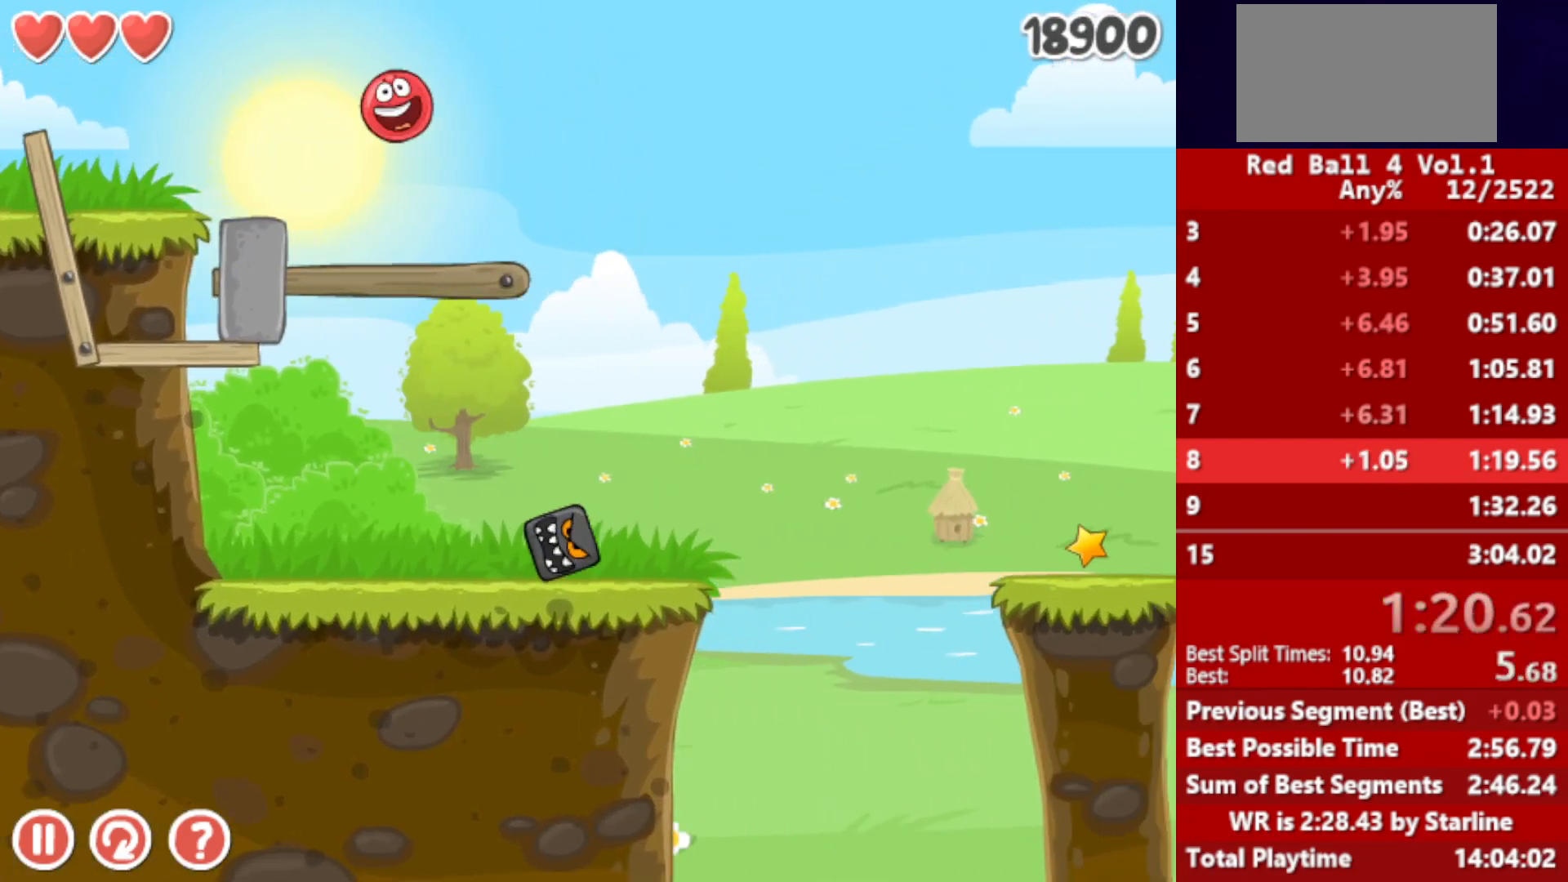
{"keys": ["right", "up"], "events": []}
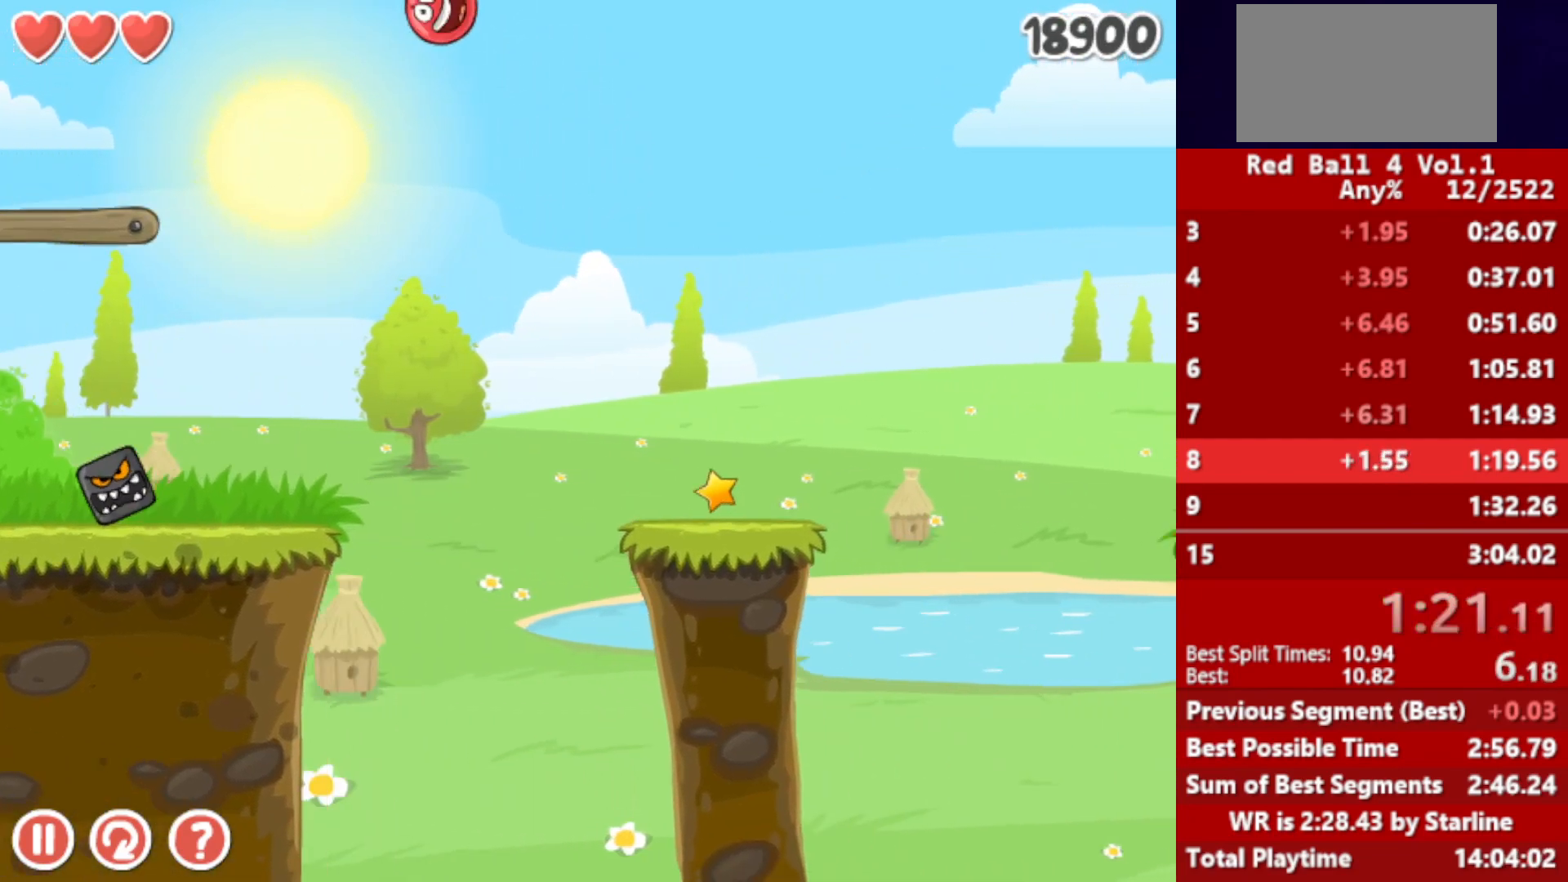
{"keys": ["right", "up"], "events": []}
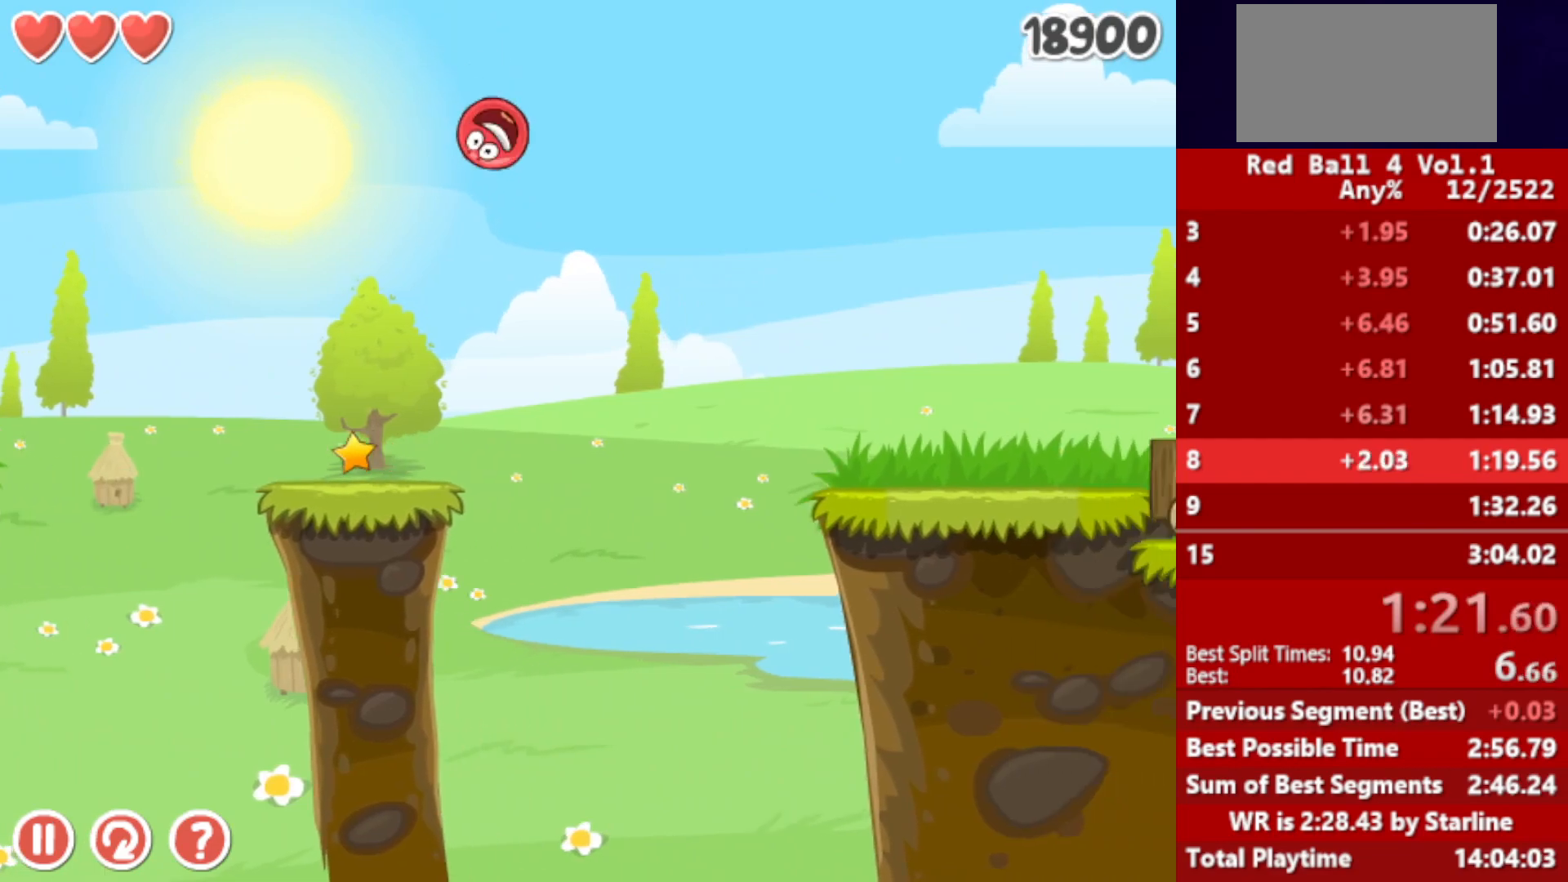
{"keys": ["right"], "events": [[50, "up", "up"], [467, "up", "down"], [500, "up", "up"]]}
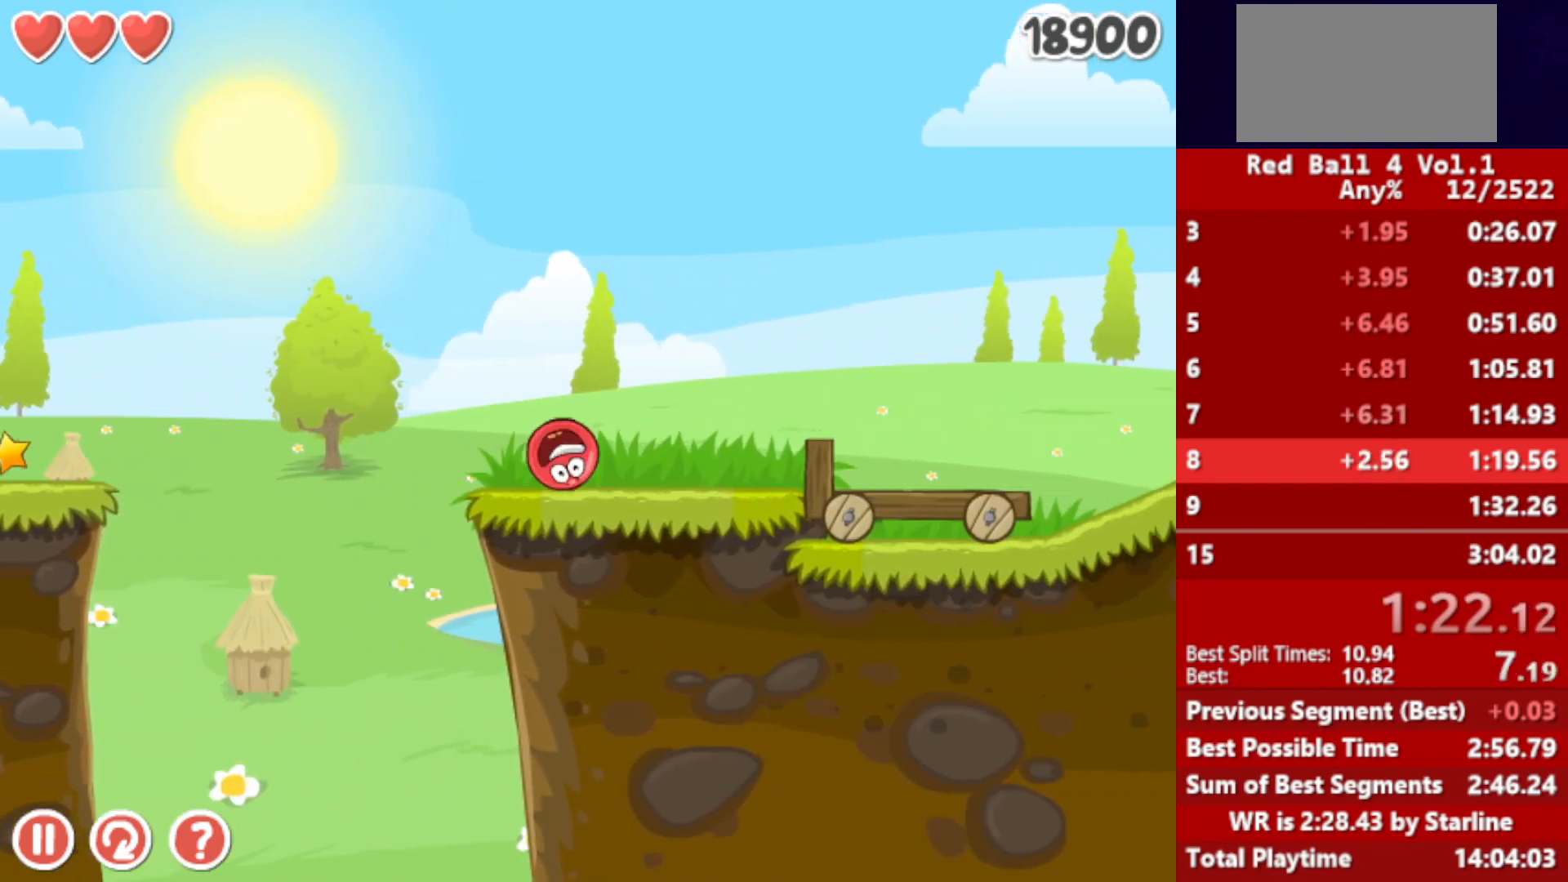
{"keys": ["right"], "events": [[100, "up", "down"], [117, "up", "up"], [250, "up", "down"], [317, "up", "up"]]}
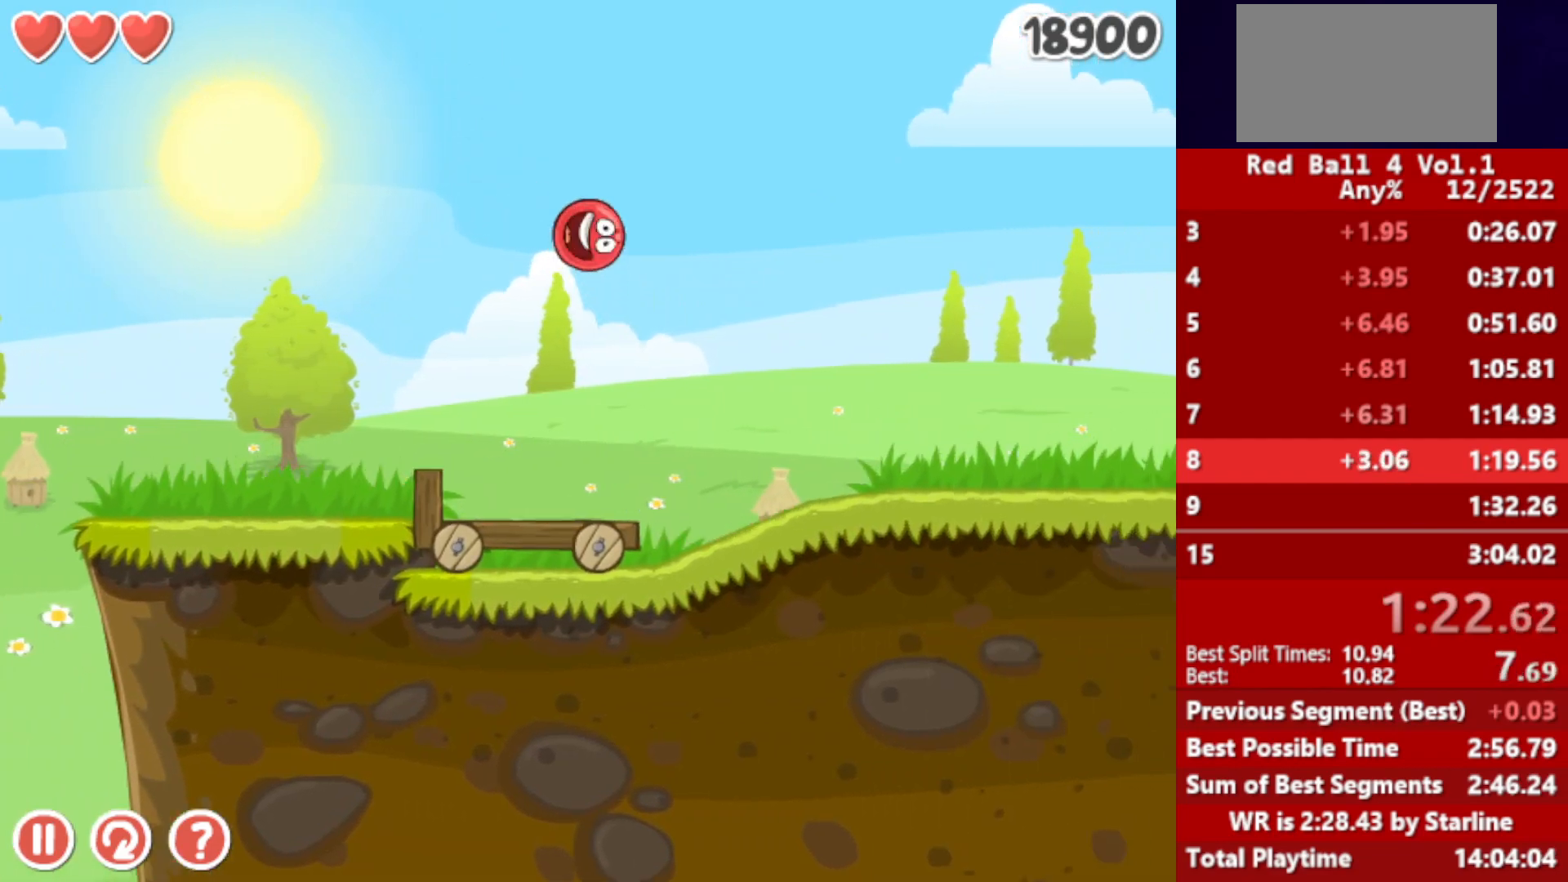
{"keys": ["right"], "events": []}
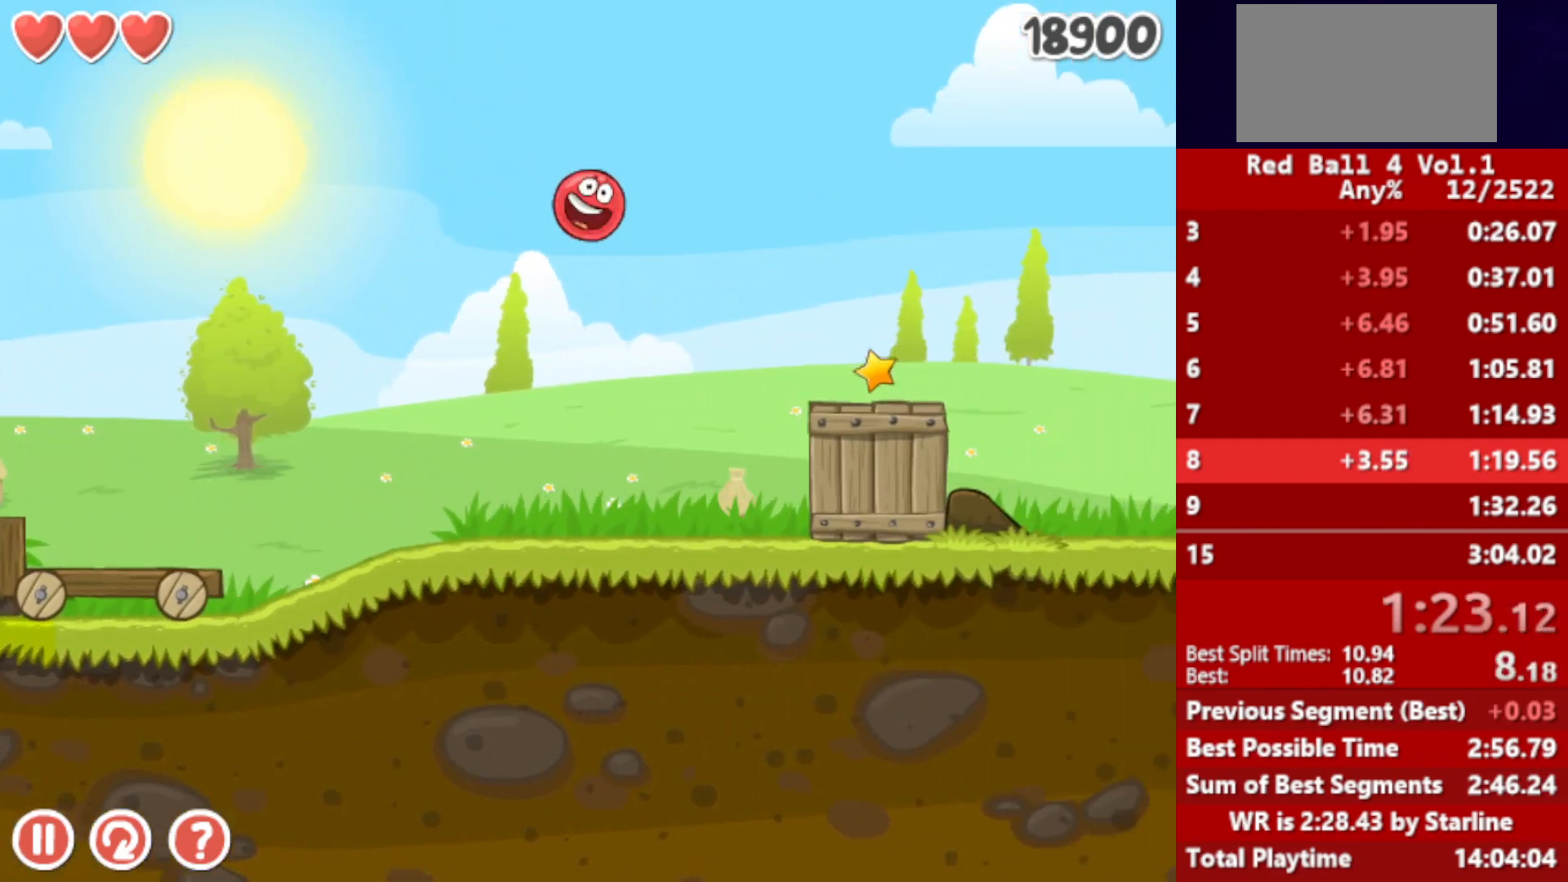
{"keys": ["right"], "events": []}
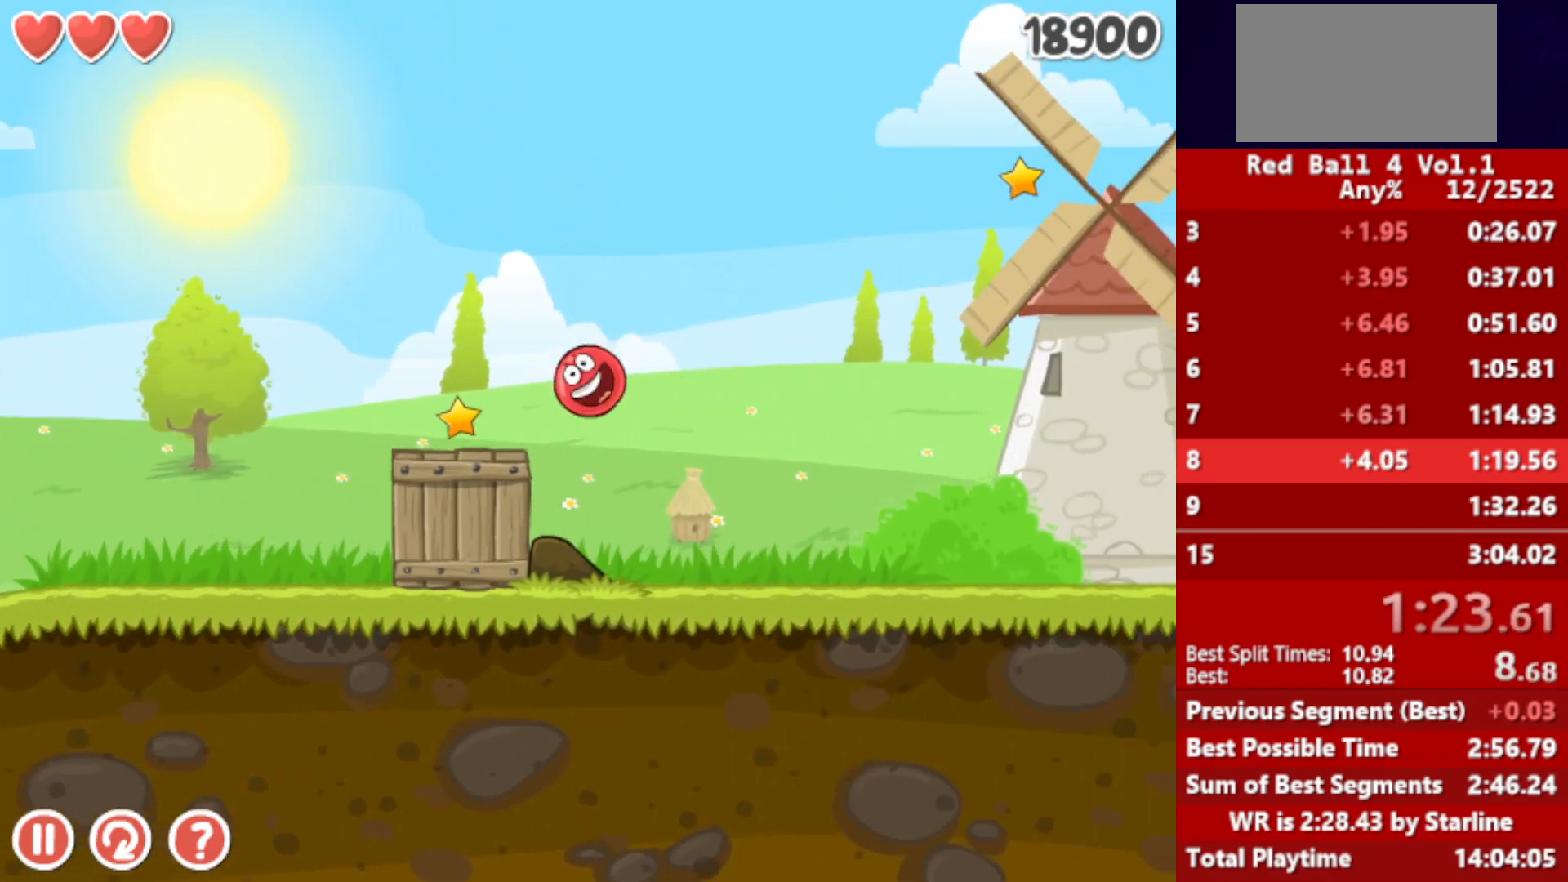
{"keys": ["right"], "events": []}
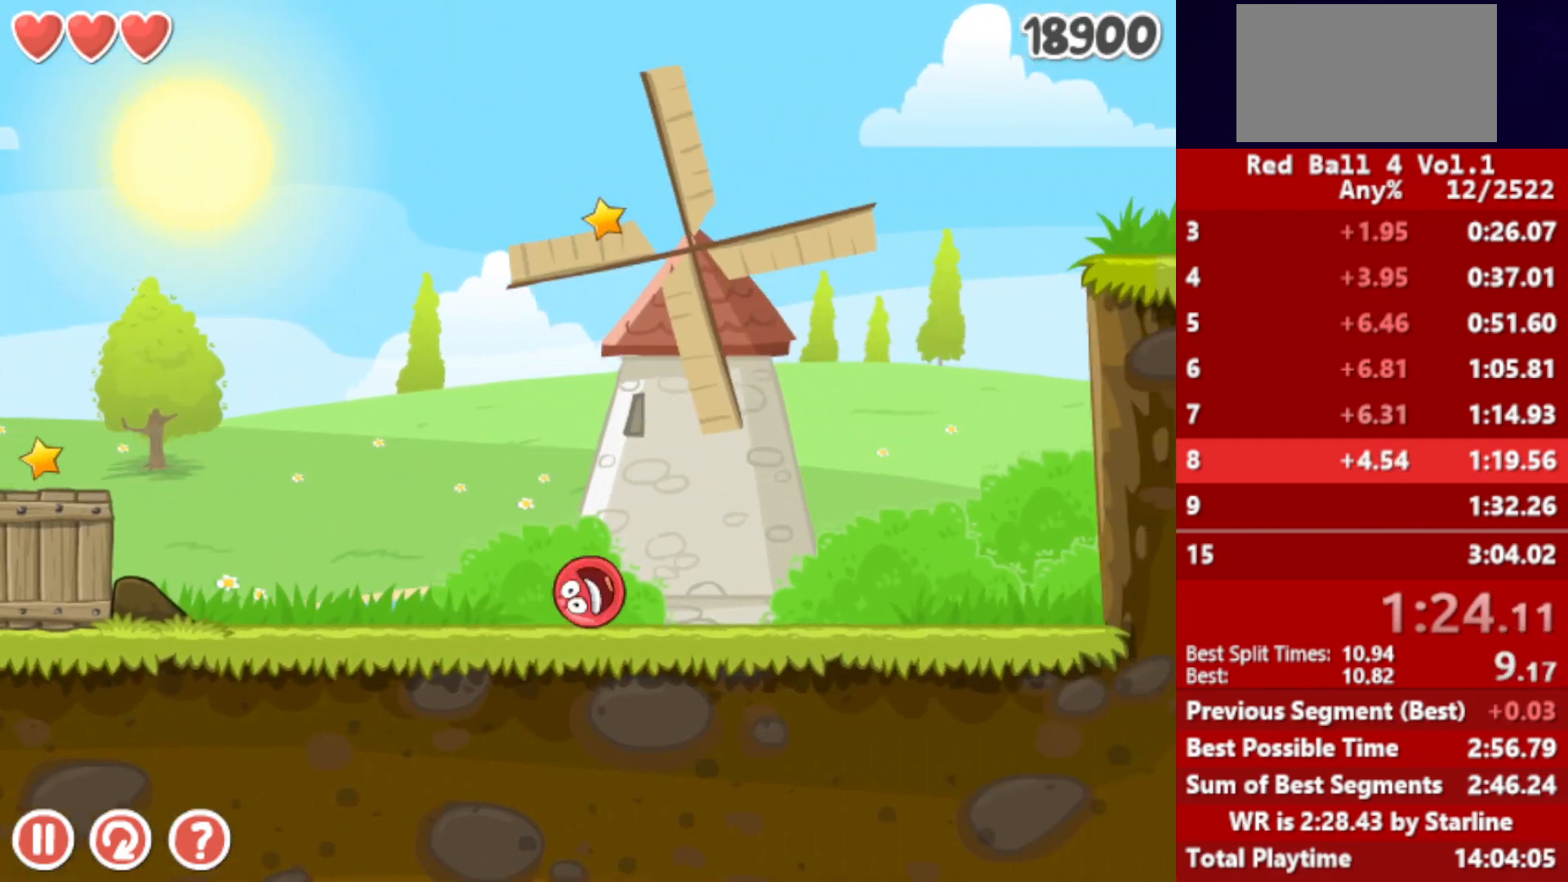
{"keys": ["right"], "events": [[50, "up", "down"], [67, "up", "up"], [200, "up", "down"], [233, "up", "up"], [317, "up", "down"], [400, "up", "up"]]}